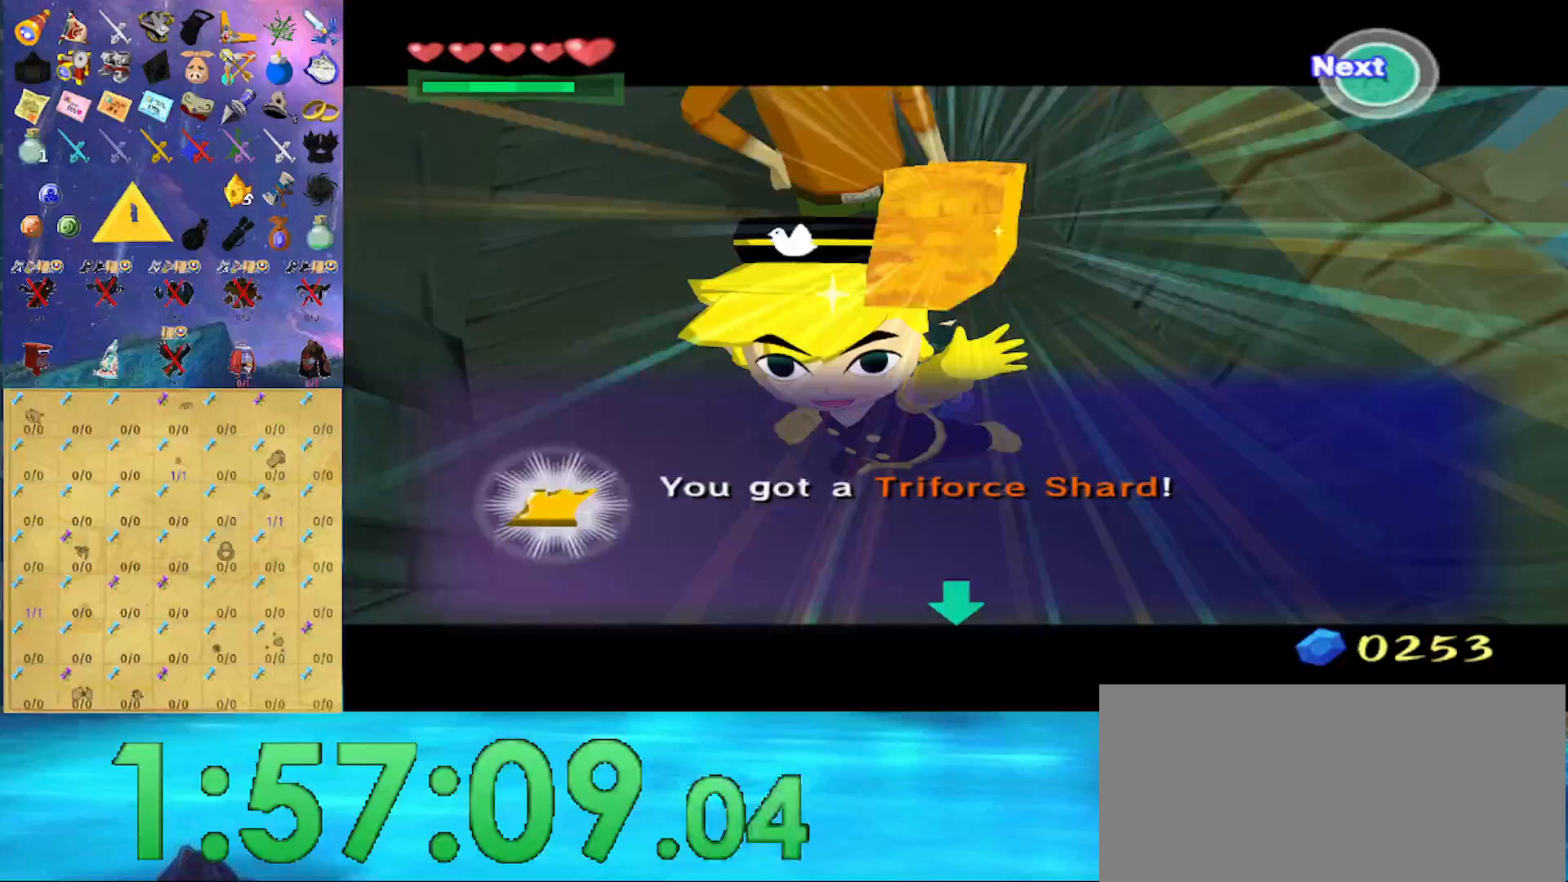
Gameplay with a controller (Nintendo layout); each line is a JSON object with the inputs held at the frame after it. "events" lists button and stick changes between this image and that frame as [ms after this image, input, new state], when the widget could be followed in between. Not read: L3 R3.
{"buttons": ["B"], "left_stick": "center", "right_stick": "center", "events": []}
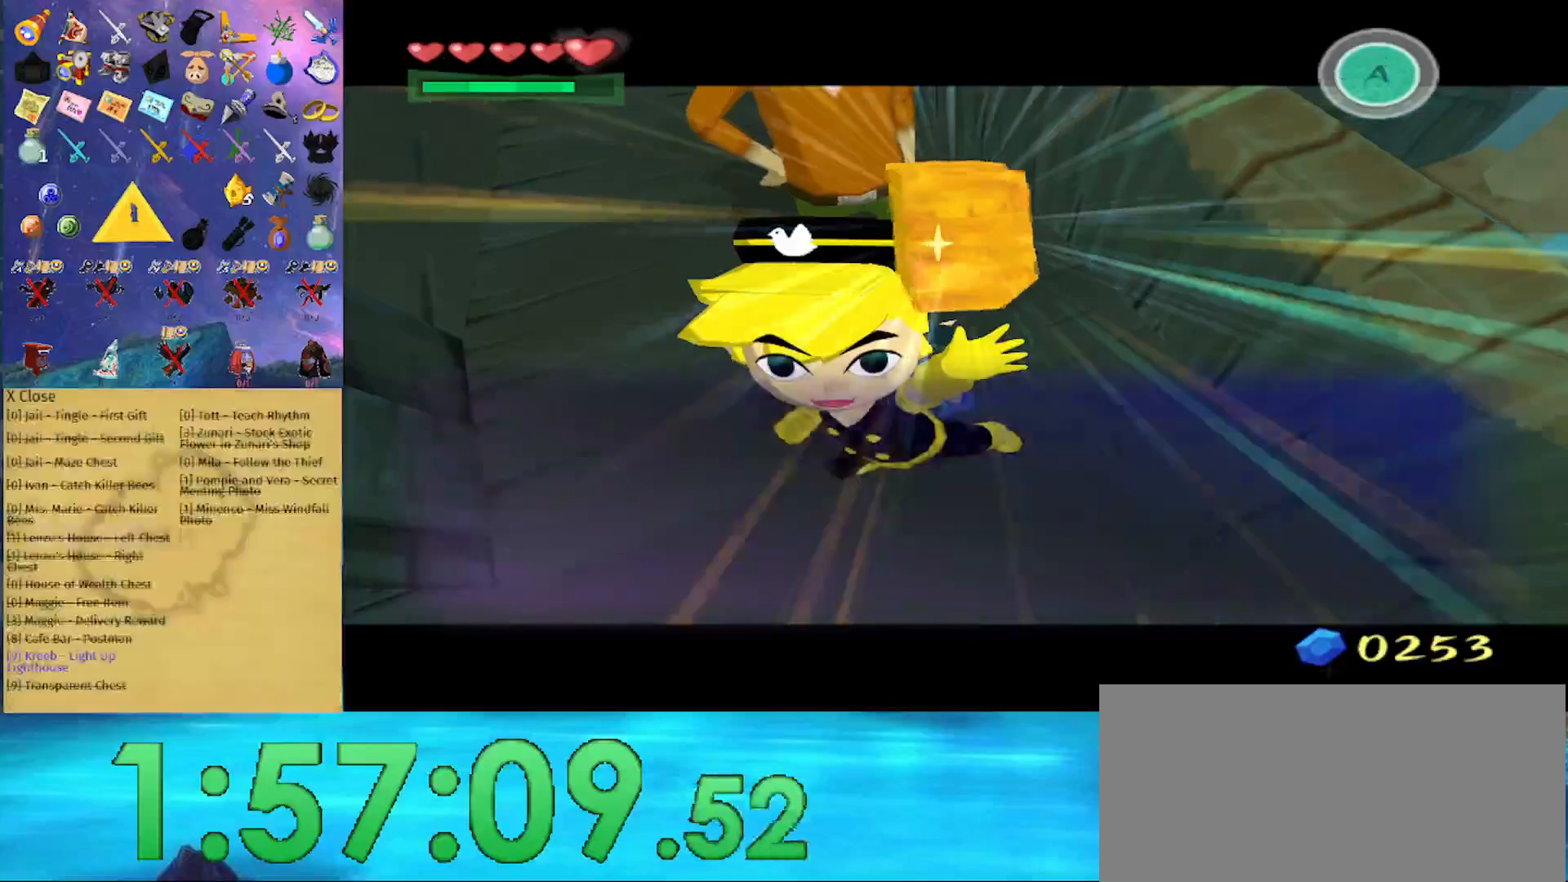
{"buttons": ["B"], "left_stick": "center", "right_stick": "center", "events": []}
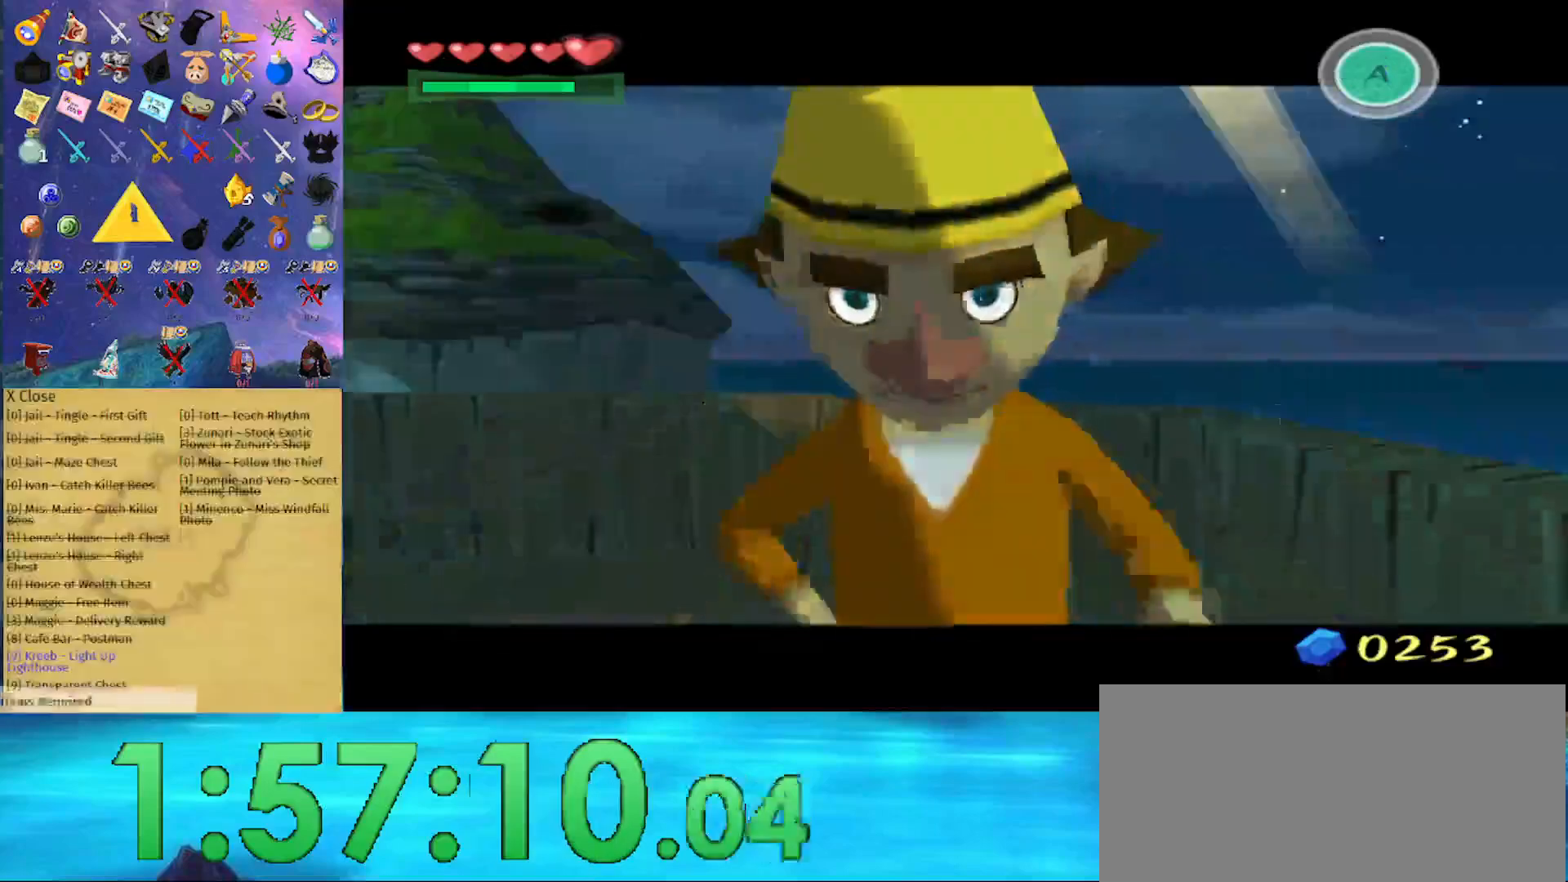
{"buttons": ["B"], "left_stick": "center", "right_stick": "center", "events": []}
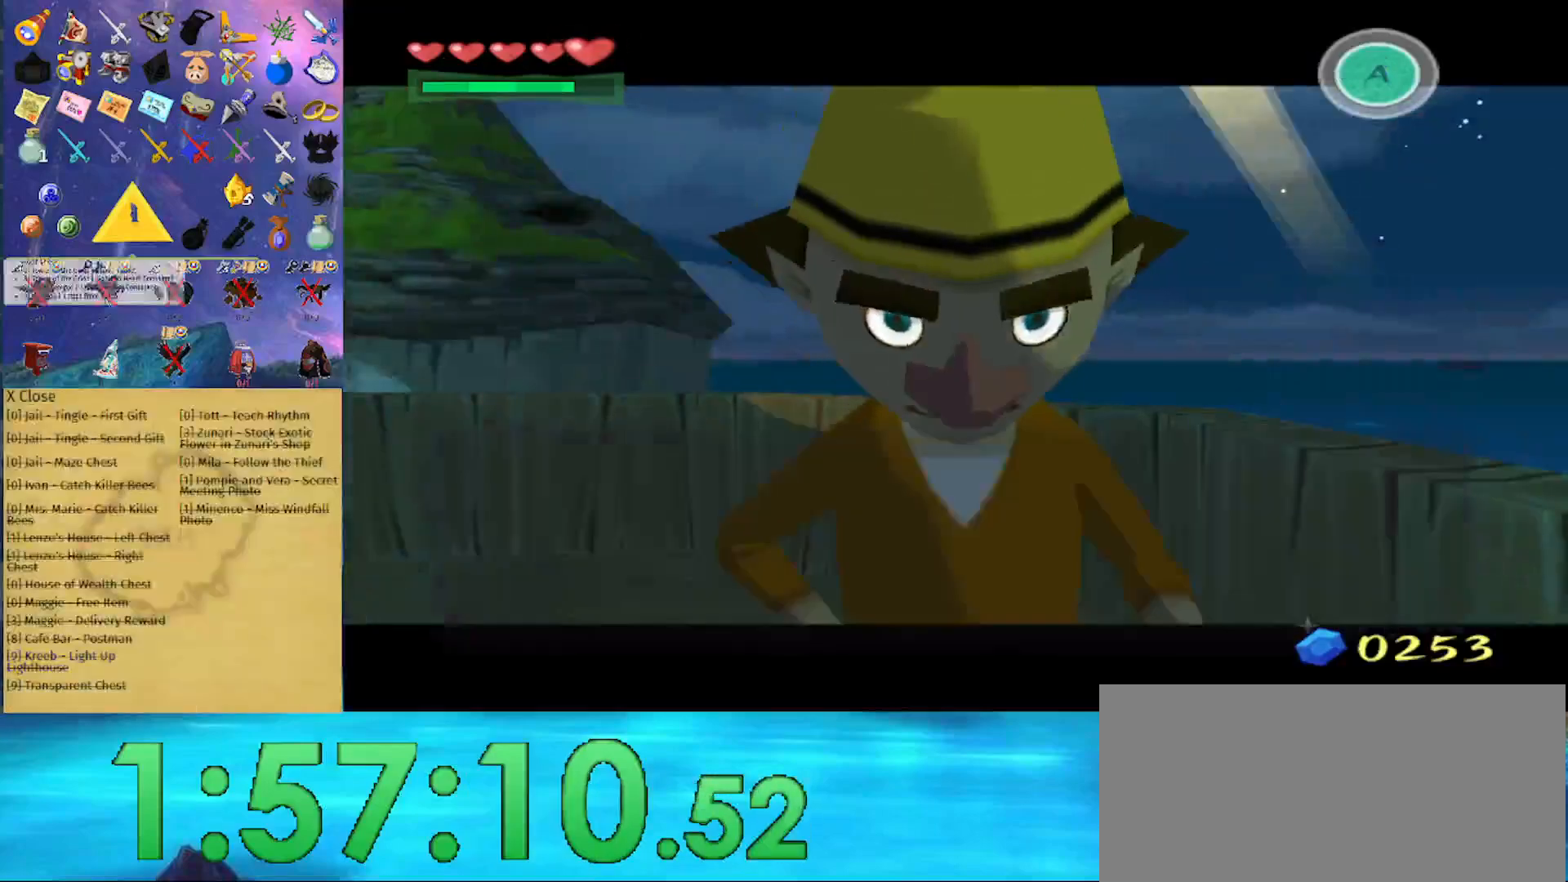
{"buttons": [], "left_stick": "down", "right_stick": "center", "events": [[233, "B", "up"], [333, "B", "down"], [500, "B", "up"], [500, "left_stick", "down"]]}
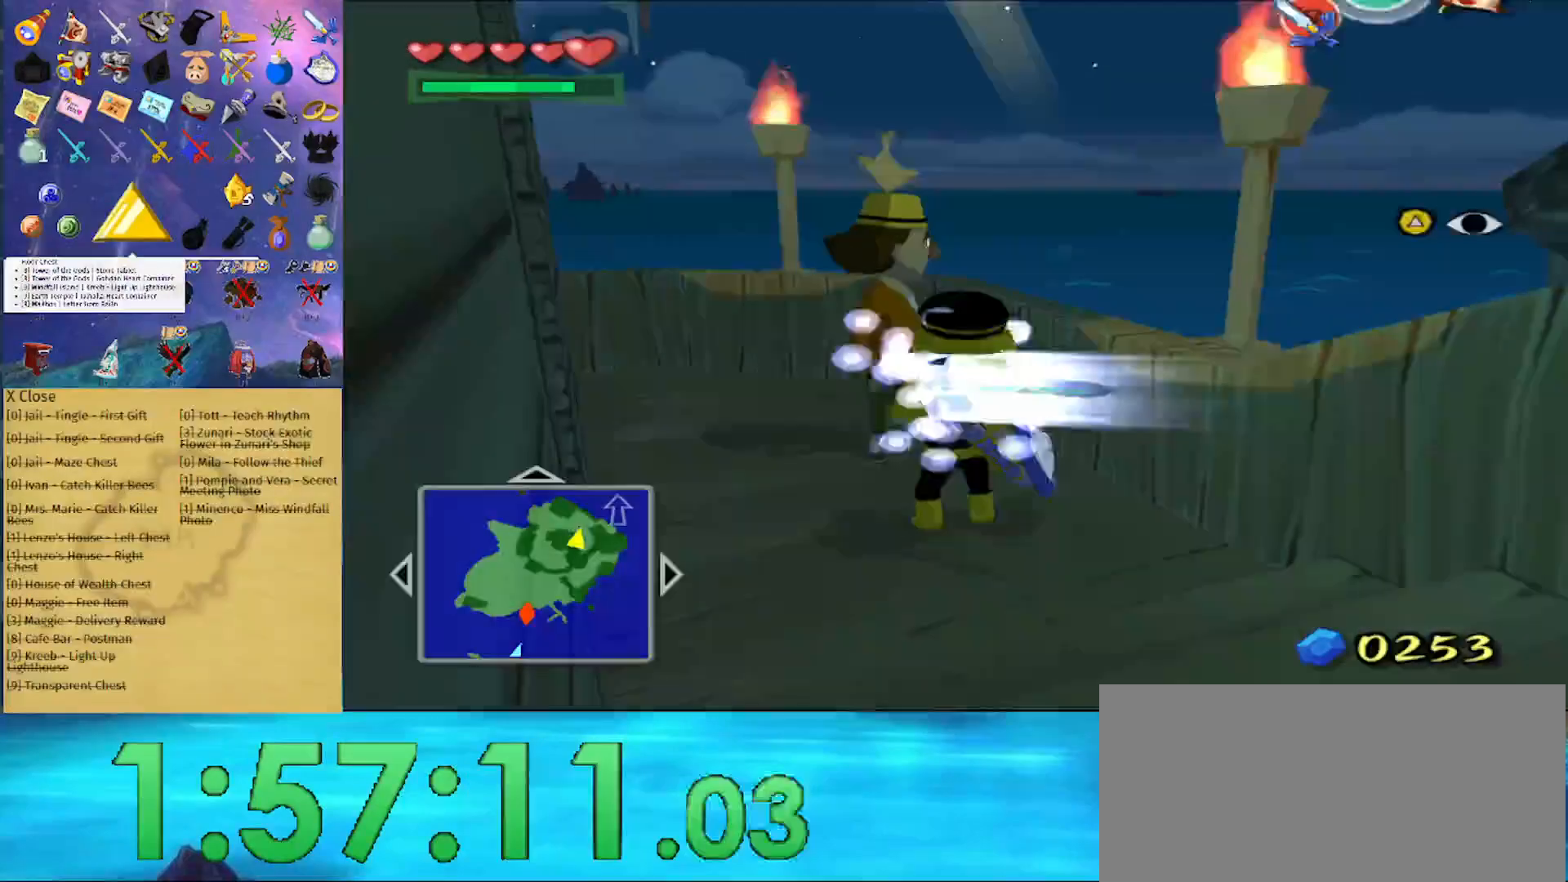
{"buttons": [], "left_stick": "right", "right_stick": "left", "events": [[167, "right_stick", "left"], [333, "left_stick", "right"]]}
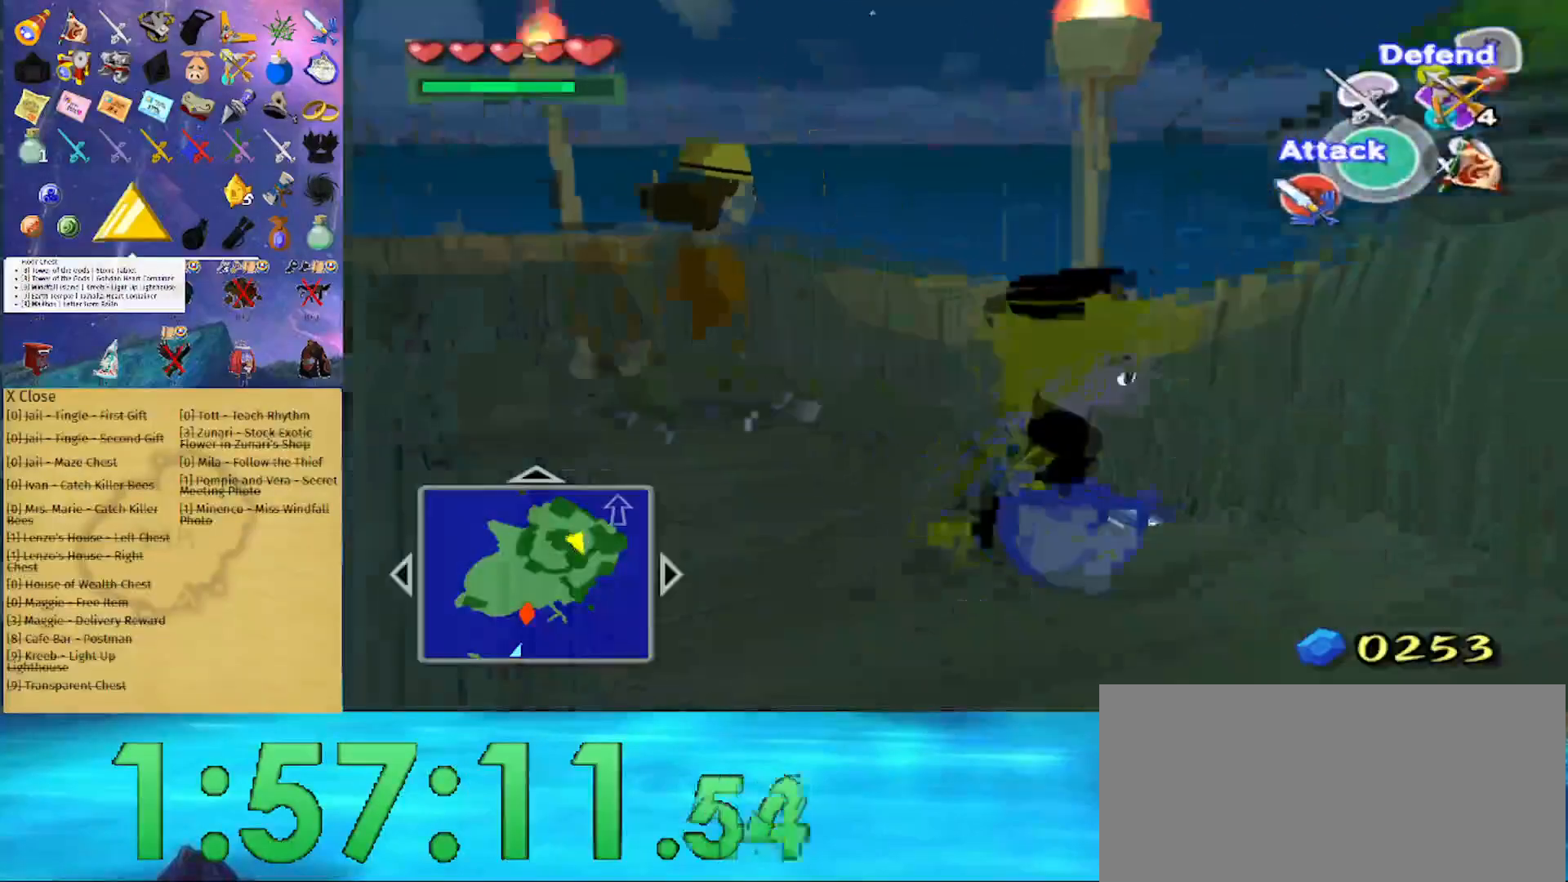
{"buttons": [], "left_stick": "right", "right_stick": "left", "events": [[100, "right_stick", "center"], [167, "A", "down"], [200, "left_stick", "down-right"], [267, "A", "up"], [367, "right_stick", "left"], [400, "left_stick", "right"]]}
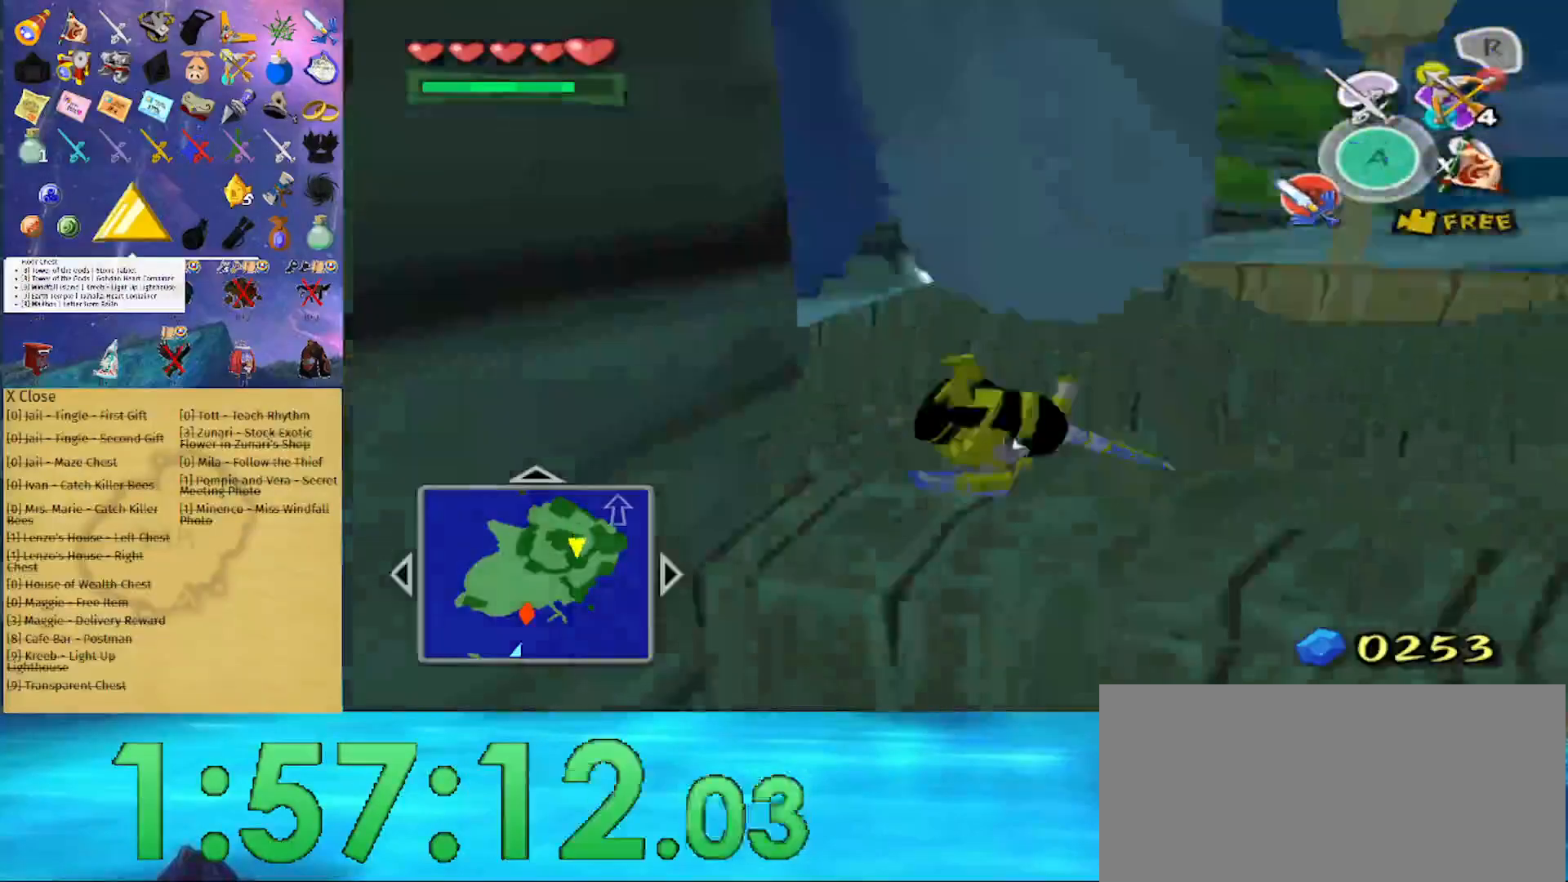
{"buttons": [], "left_stick": "center", "right_stick": "left", "events": [[167, "right_stick", "center"], [233, "L1", "down"], [267, "A", "down"], [300, "left_stick", "up-right"], [367, "A", "up"], [400, "left_stick", "up"], [433, "L1", "up"], [500, "left_stick", "center"], [500, "right_stick", "left"]]}
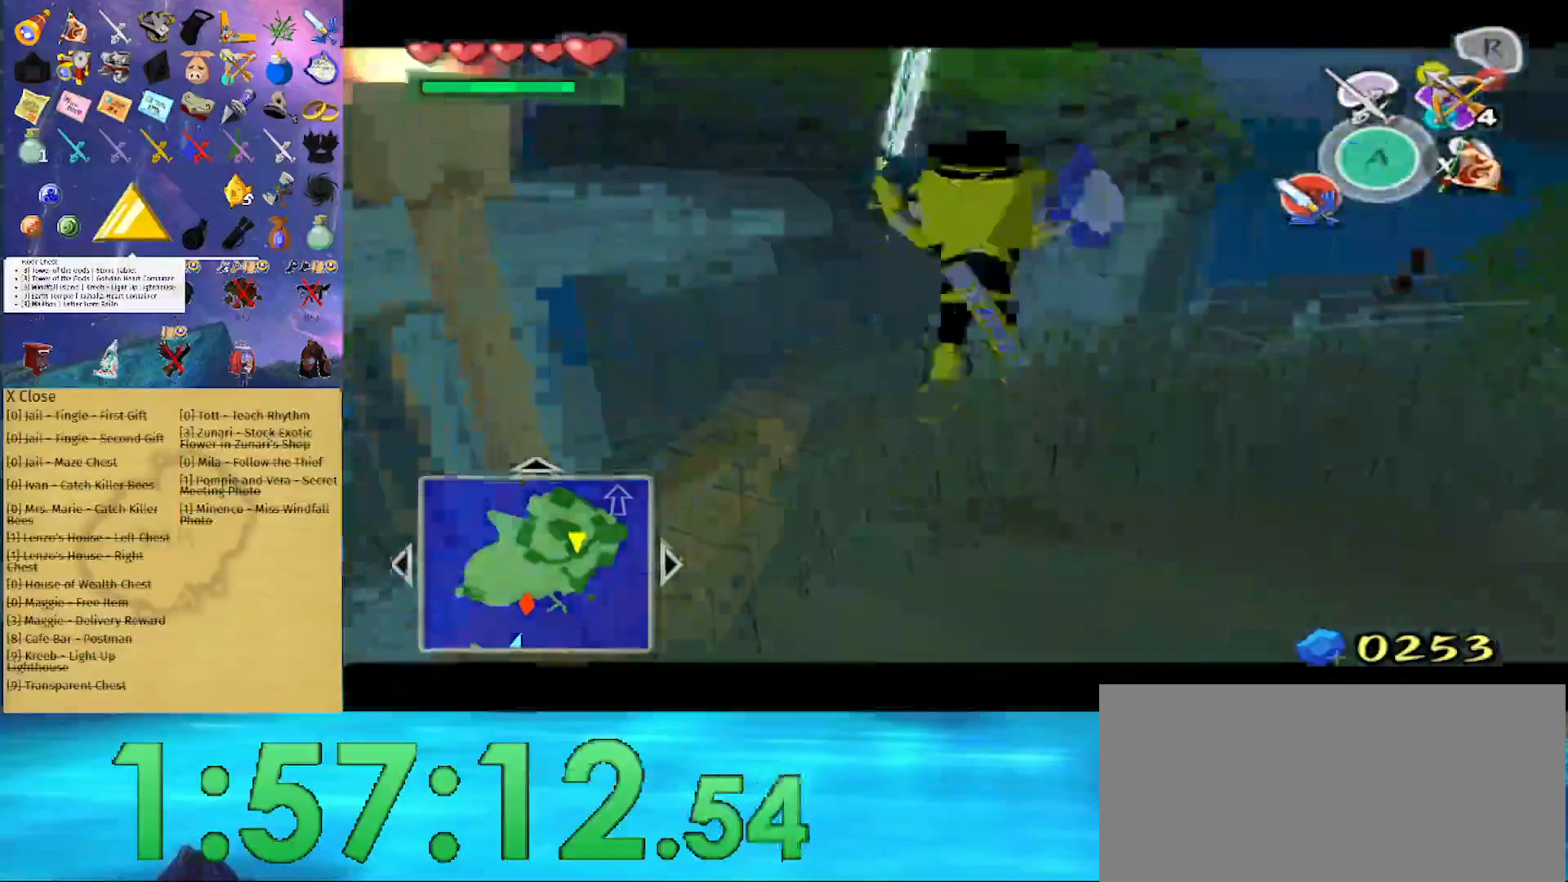
{"buttons": [], "left_stick": "up-right", "right_stick": "center", "events": [[167, "left_stick", "up"], [167, "right_stick", "down"], [300, "left_stick", "up-right"], [400, "right_stick", "center"]]}
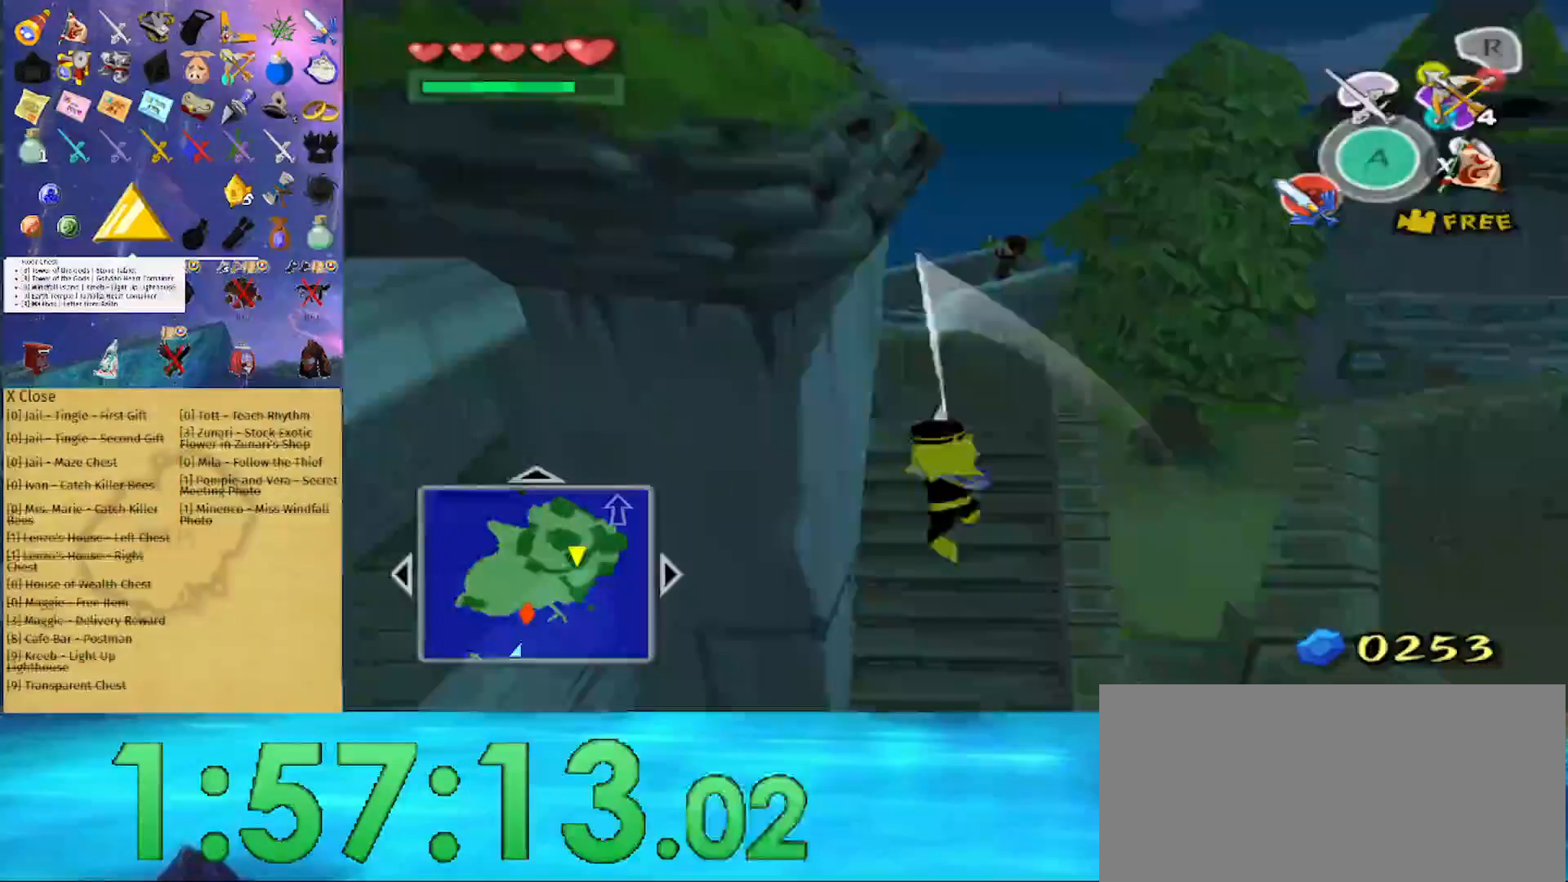
{"buttons": [], "left_stick": "up-right", "right_stick": "center", "events": [[133, "right_stick", "down"], [300, "right_stick", "center"]]}
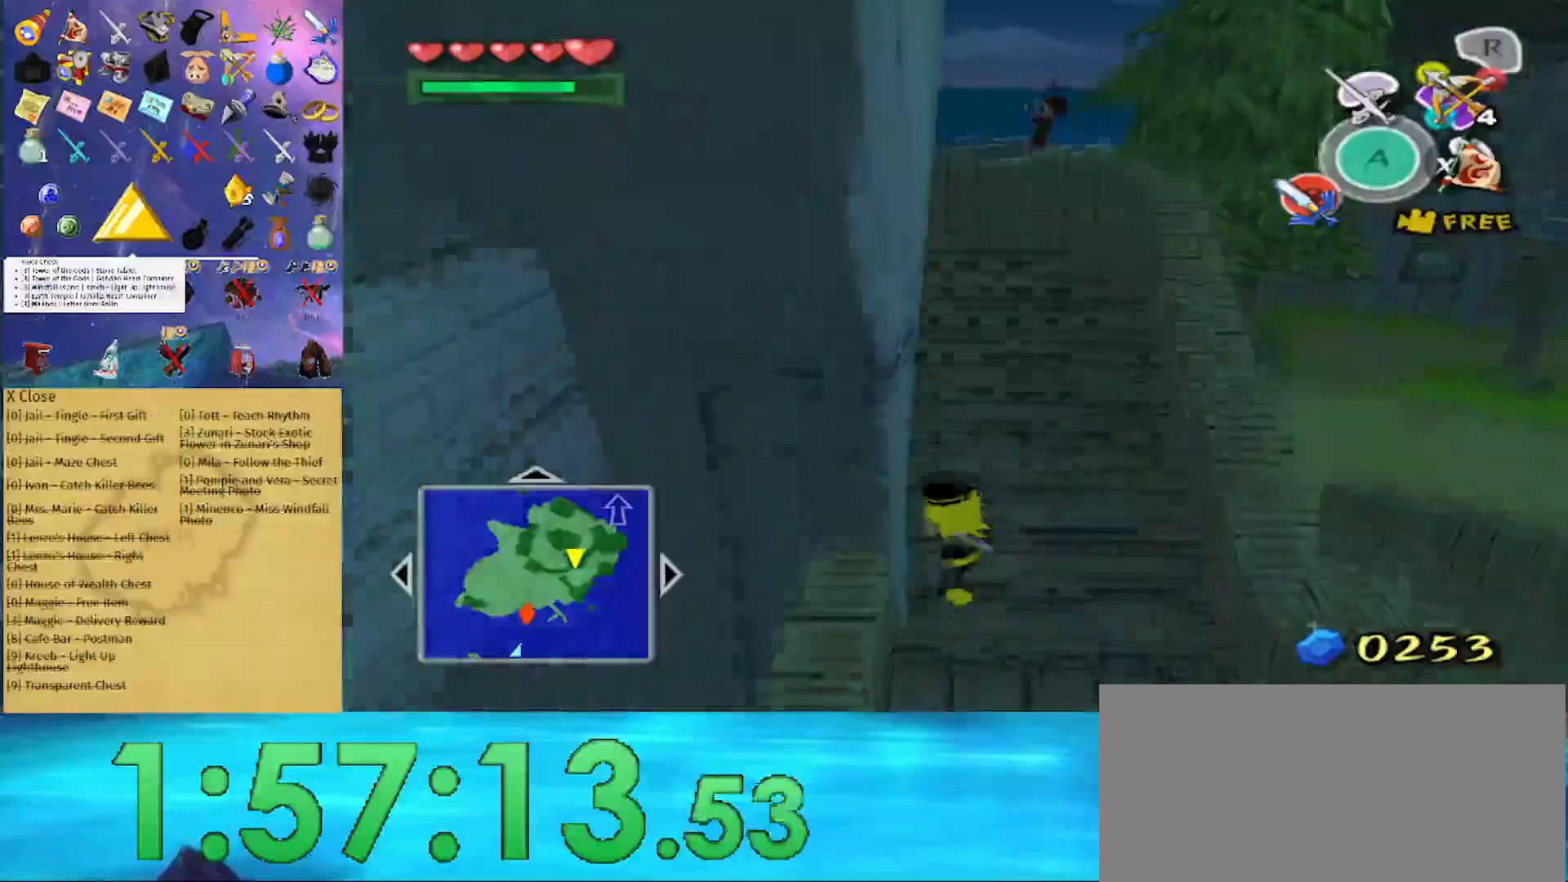
{"buttons": [], "left_stick": "up", "right_stick": "center", "events": [[167, "A", "down"], [233, "left_stick", "up"], [267, "A", "up"]]}
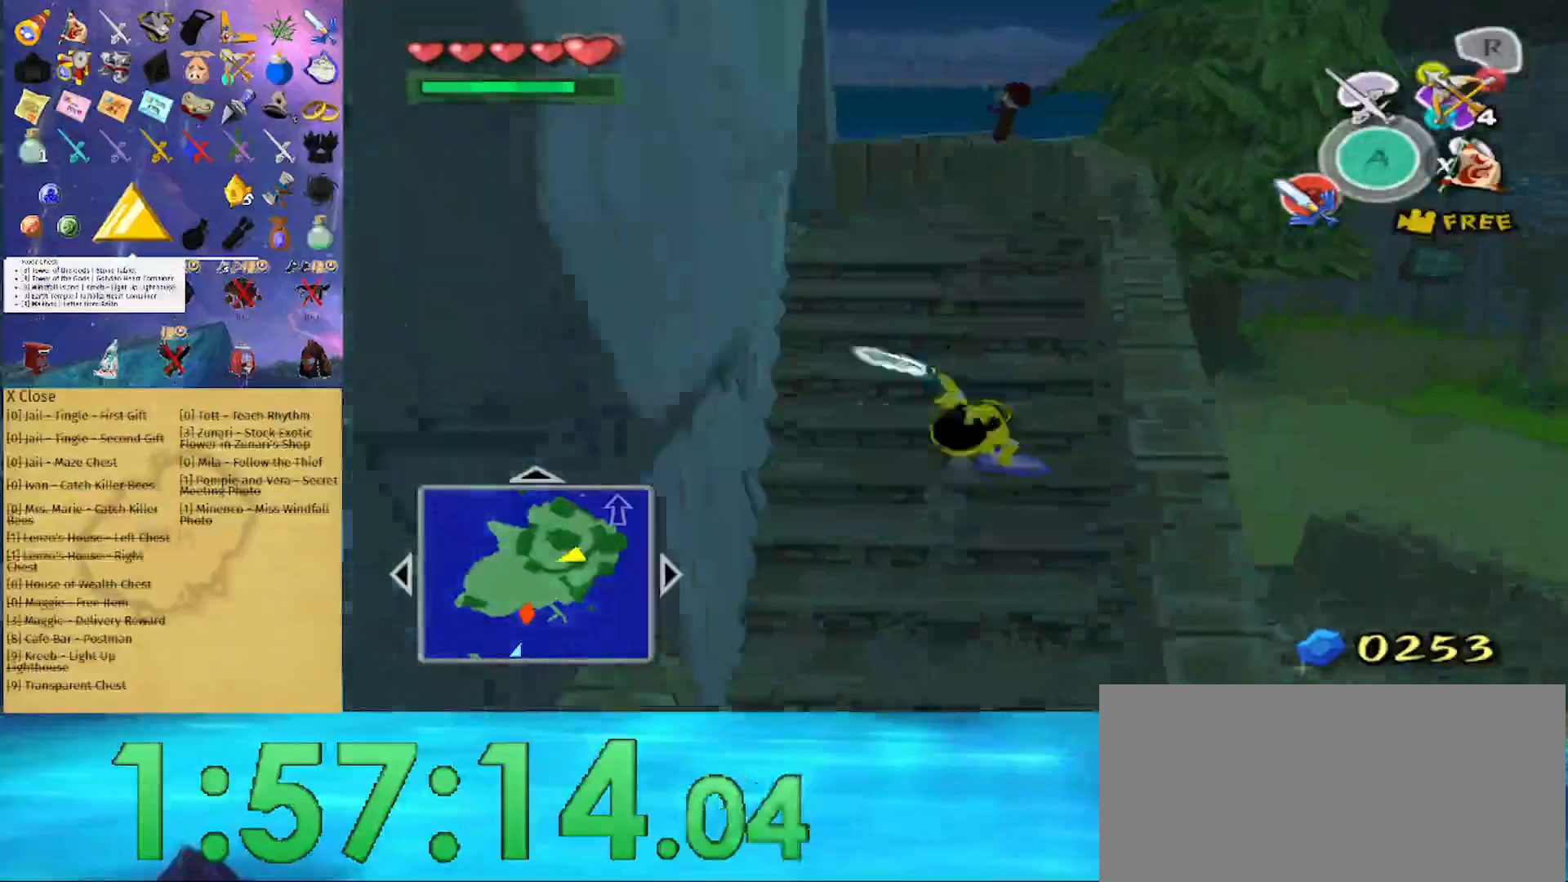
{"buttons": [], "left_stick": "up-right", "right_stick": "center", "events": [[67, "left_stick", "up-left"], [467, "left_stick", "up-right"]]}
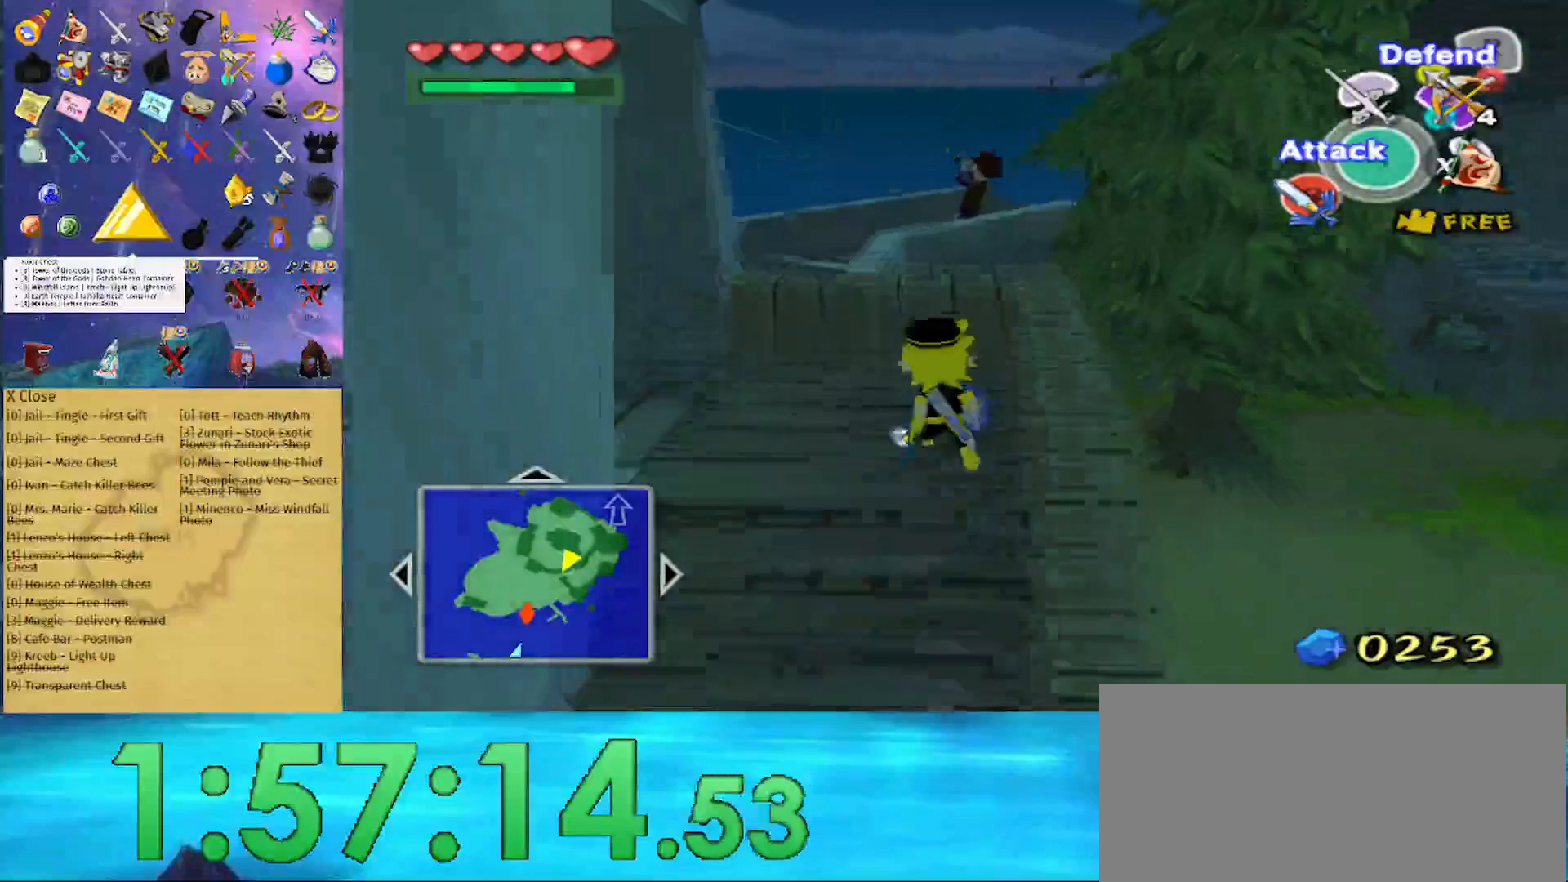
{"buttons": [], "left_stick": "center", "right_stick": "down", "events": [[133, "L1", "down"], [133, "left_stick", "up"], [167, "A", "down"], [233, "L1", "up"], [267, "A", "up"], [467, "right_stick", "down"], [500, "left_stick", "center"]]}
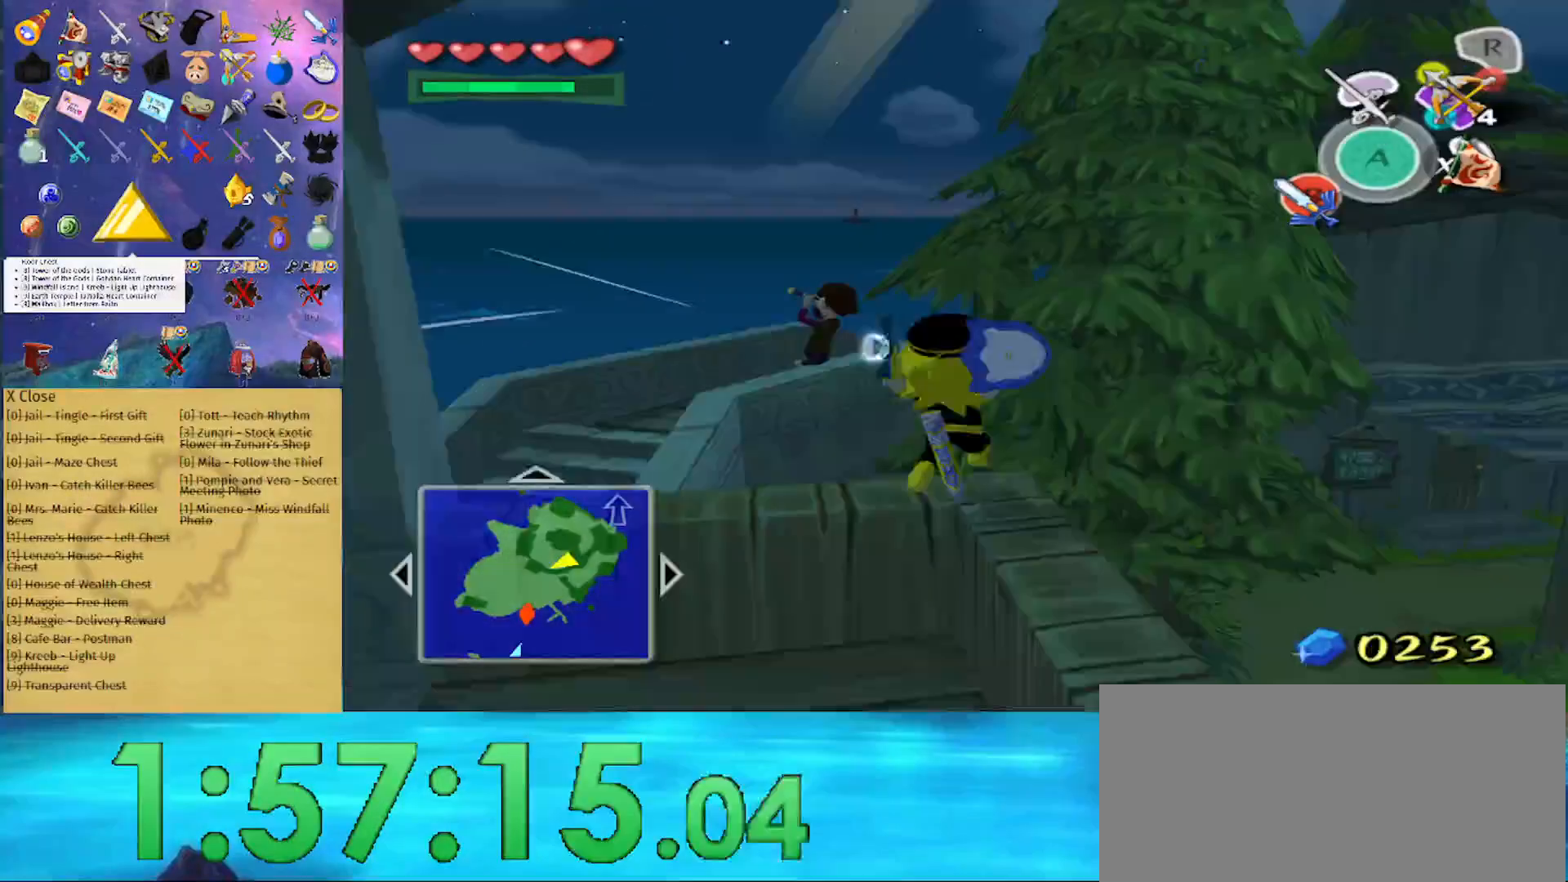
{"buttons": [], "left_stick": "up", "right_stick": "center", "events": [[133, "right_stick", "center"], [167, "left_stick", "up"]]}
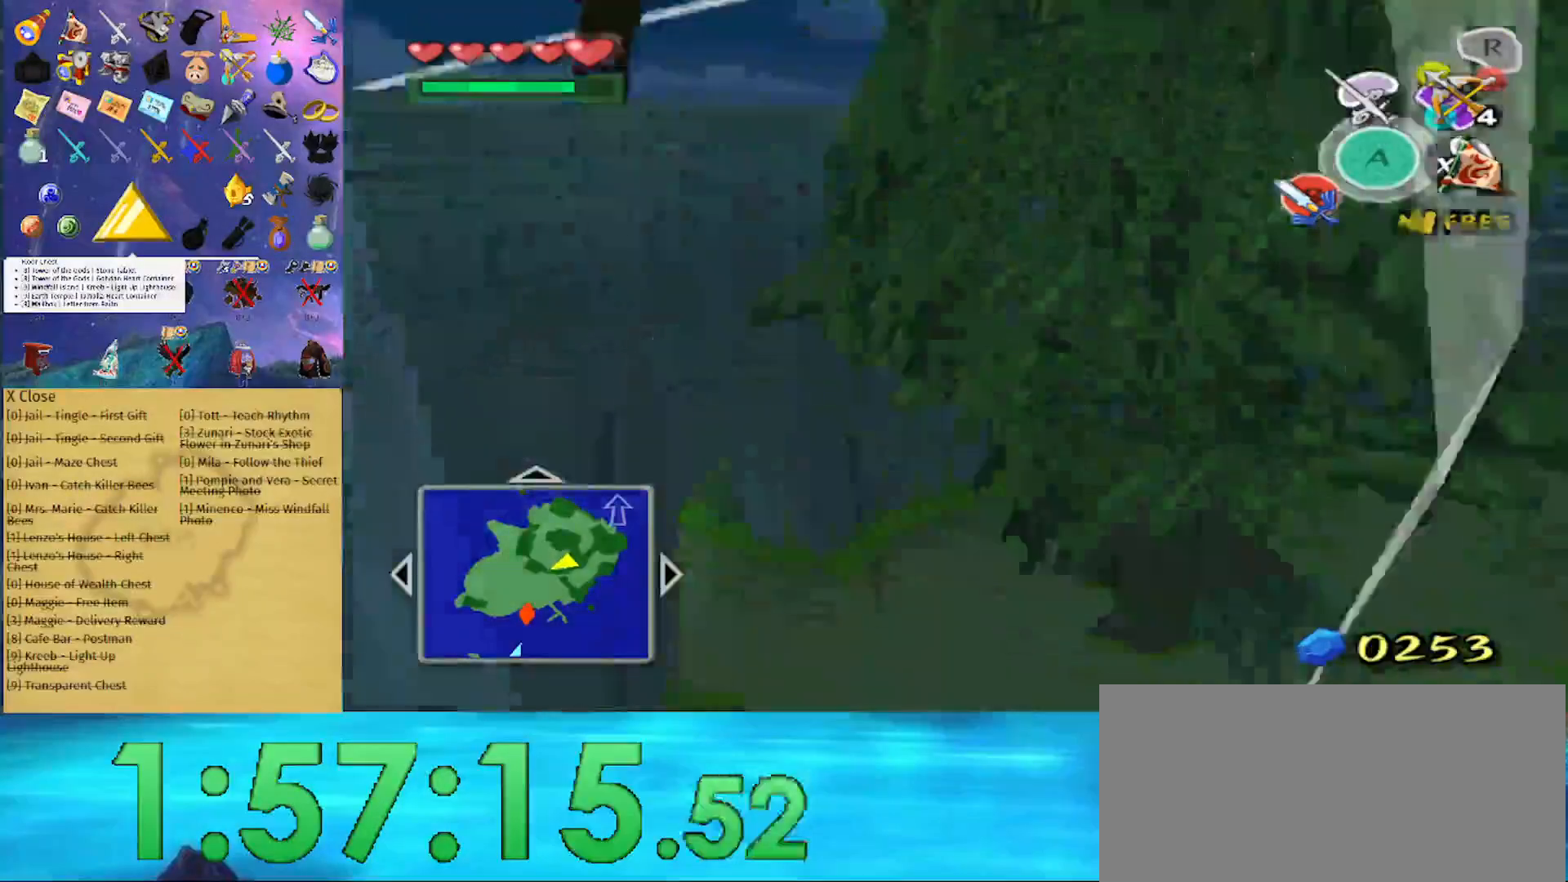
{"buttons": [], "left_stick": "up", "right_stick": "center", "events": []}
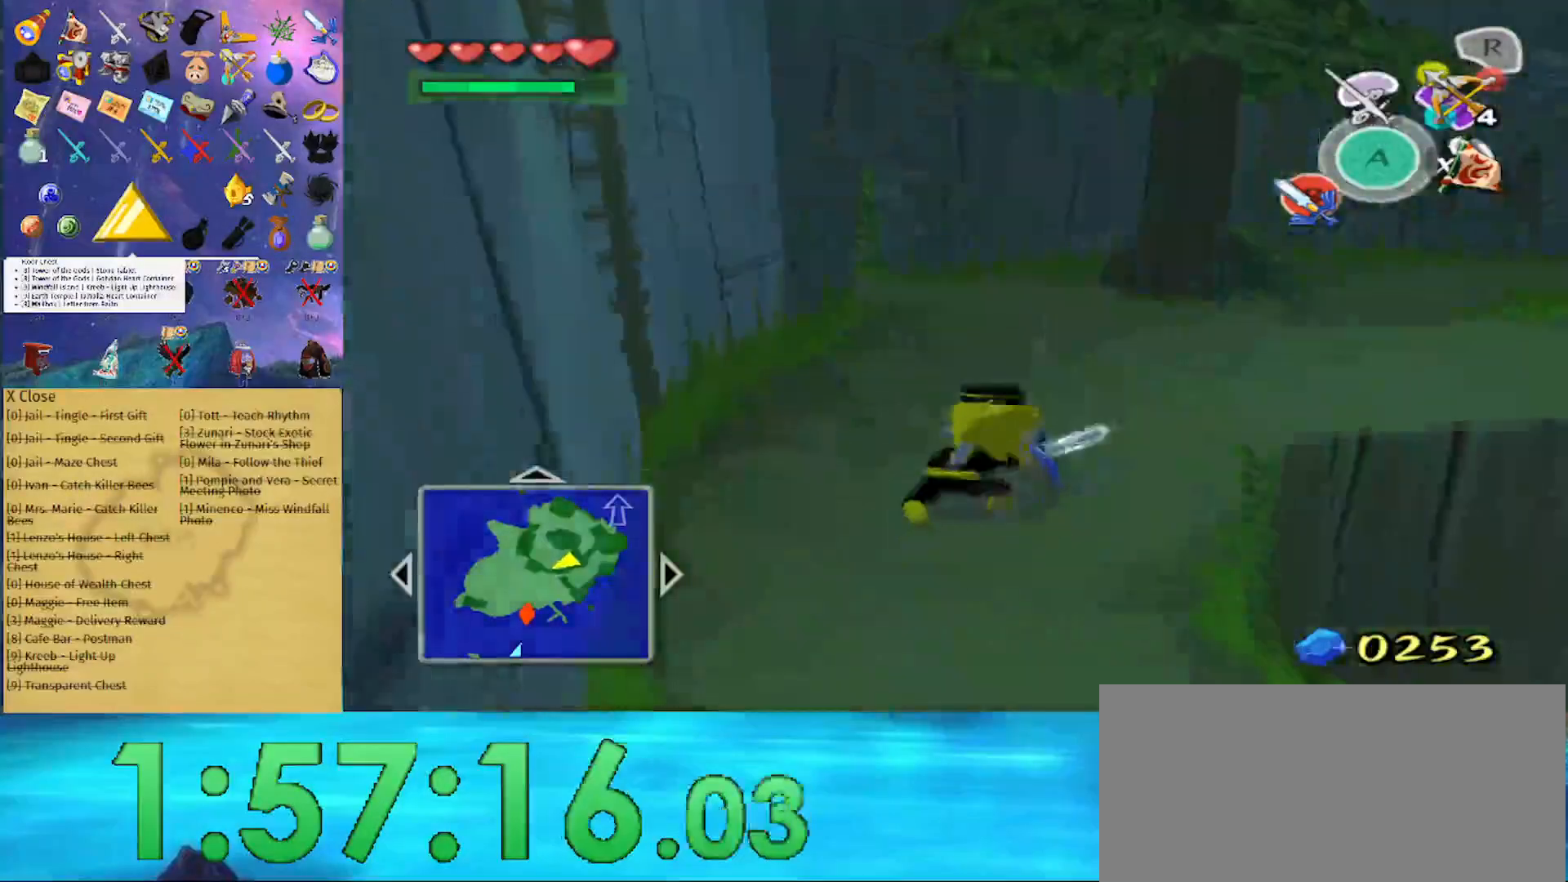
{"buttons": [], "left_stick": "up", "right_stick": "center", "events": [[33, "A", "down"], [167, "A", "up"]]}
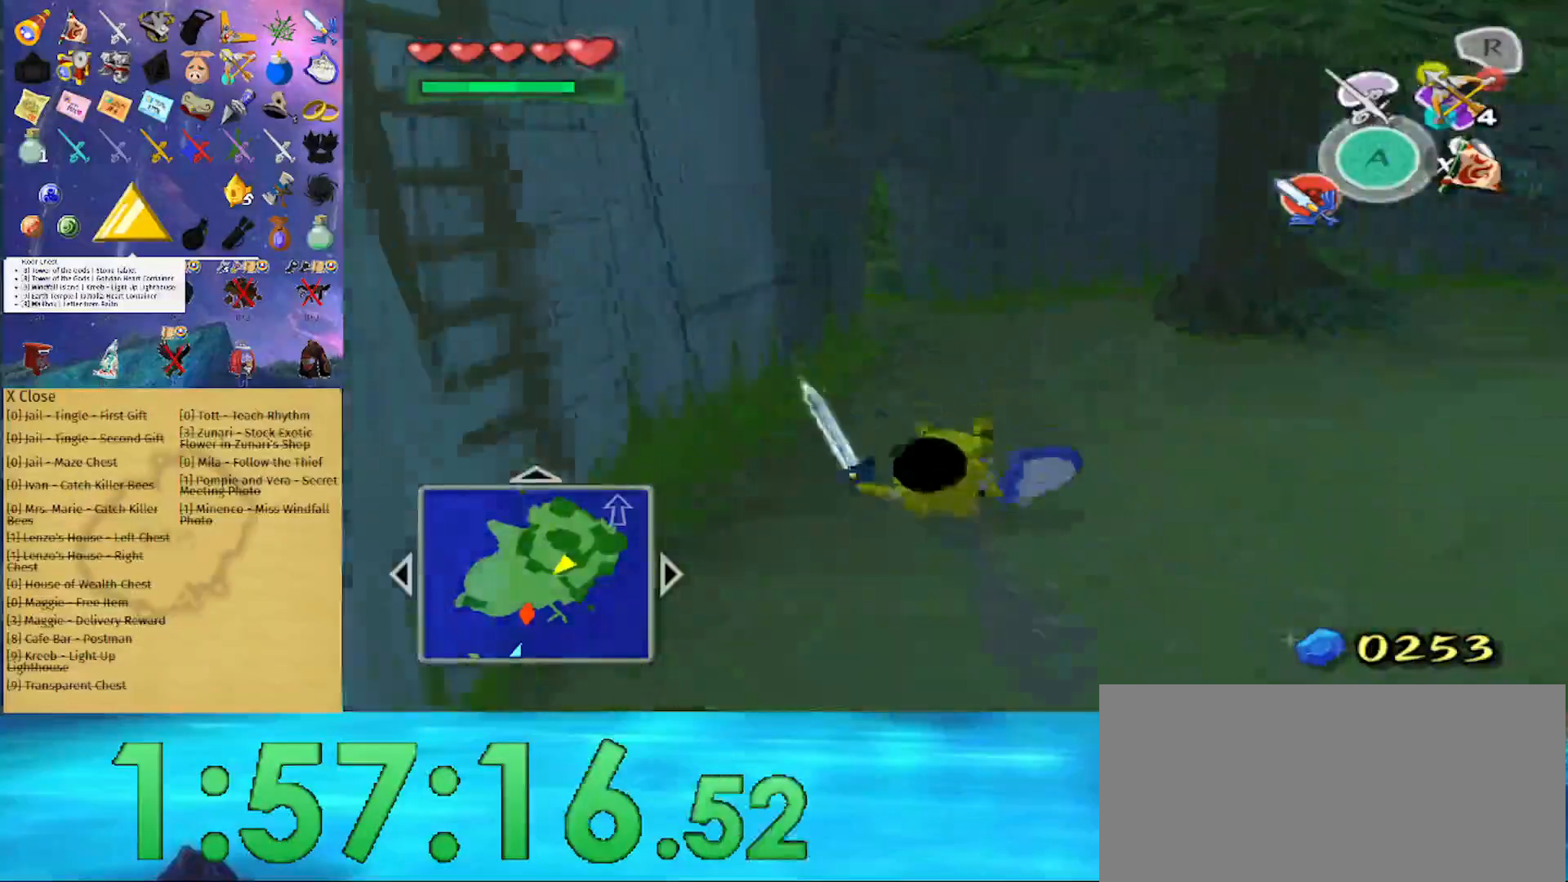
{"buttons": [], "left_stick": "up", "right_stick": "center", "events": [[67, "A", "down"], [167, "A", "up"], [333, "right_stick", "right"], [400, "right_stick", "center"]]}
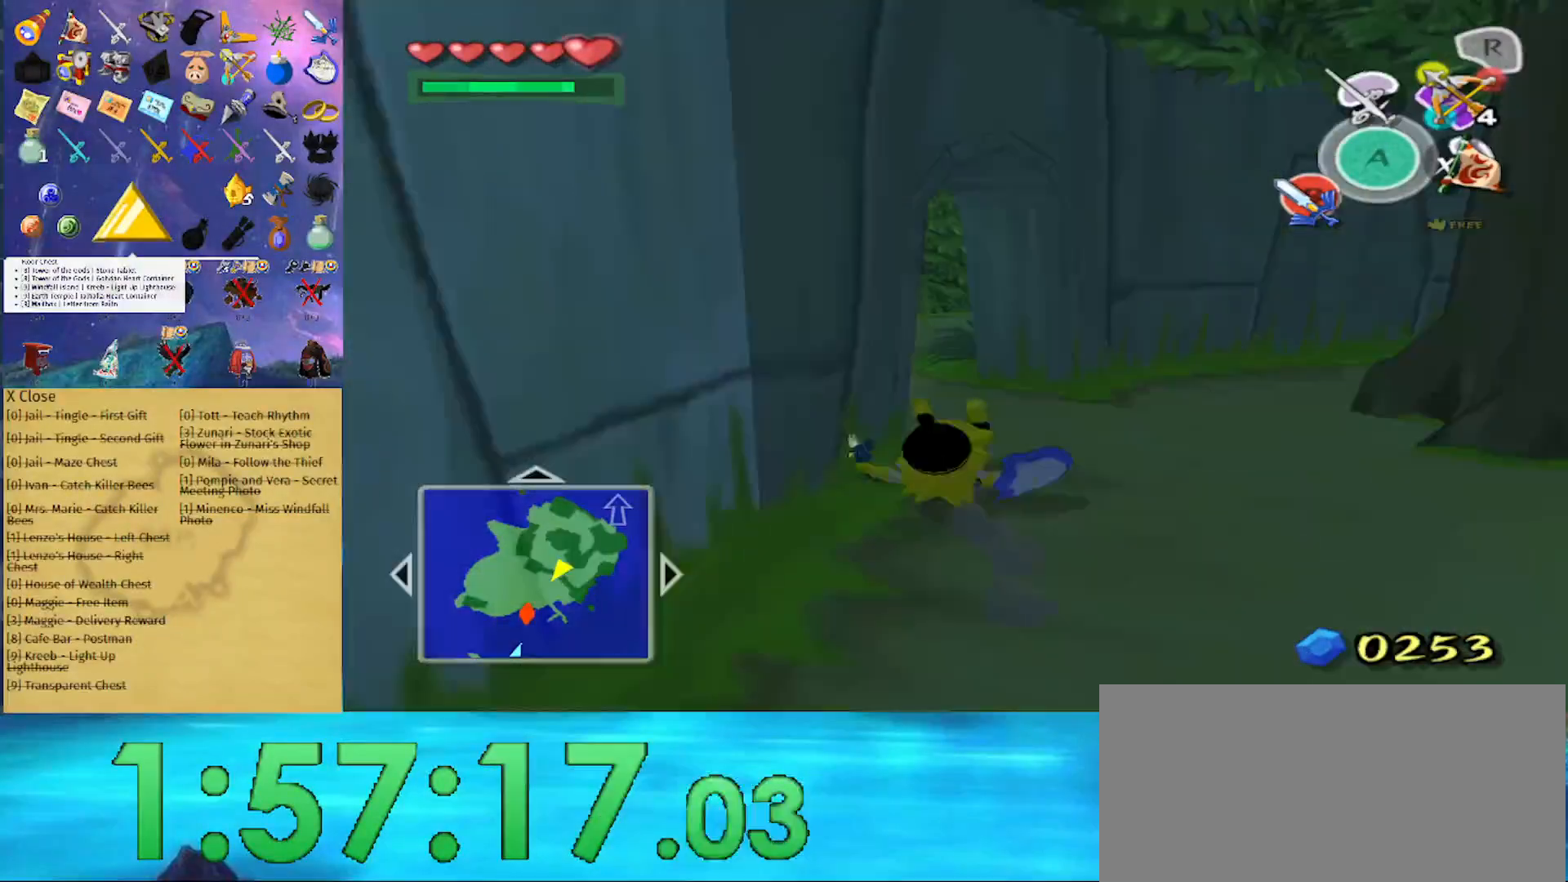
{"buttons": [], "left_stick": "up-left", "right_stick": "center", "events": [[100, "A", "down"], [167, "left_stick", "up-left"], [233, "A", "up"]]}
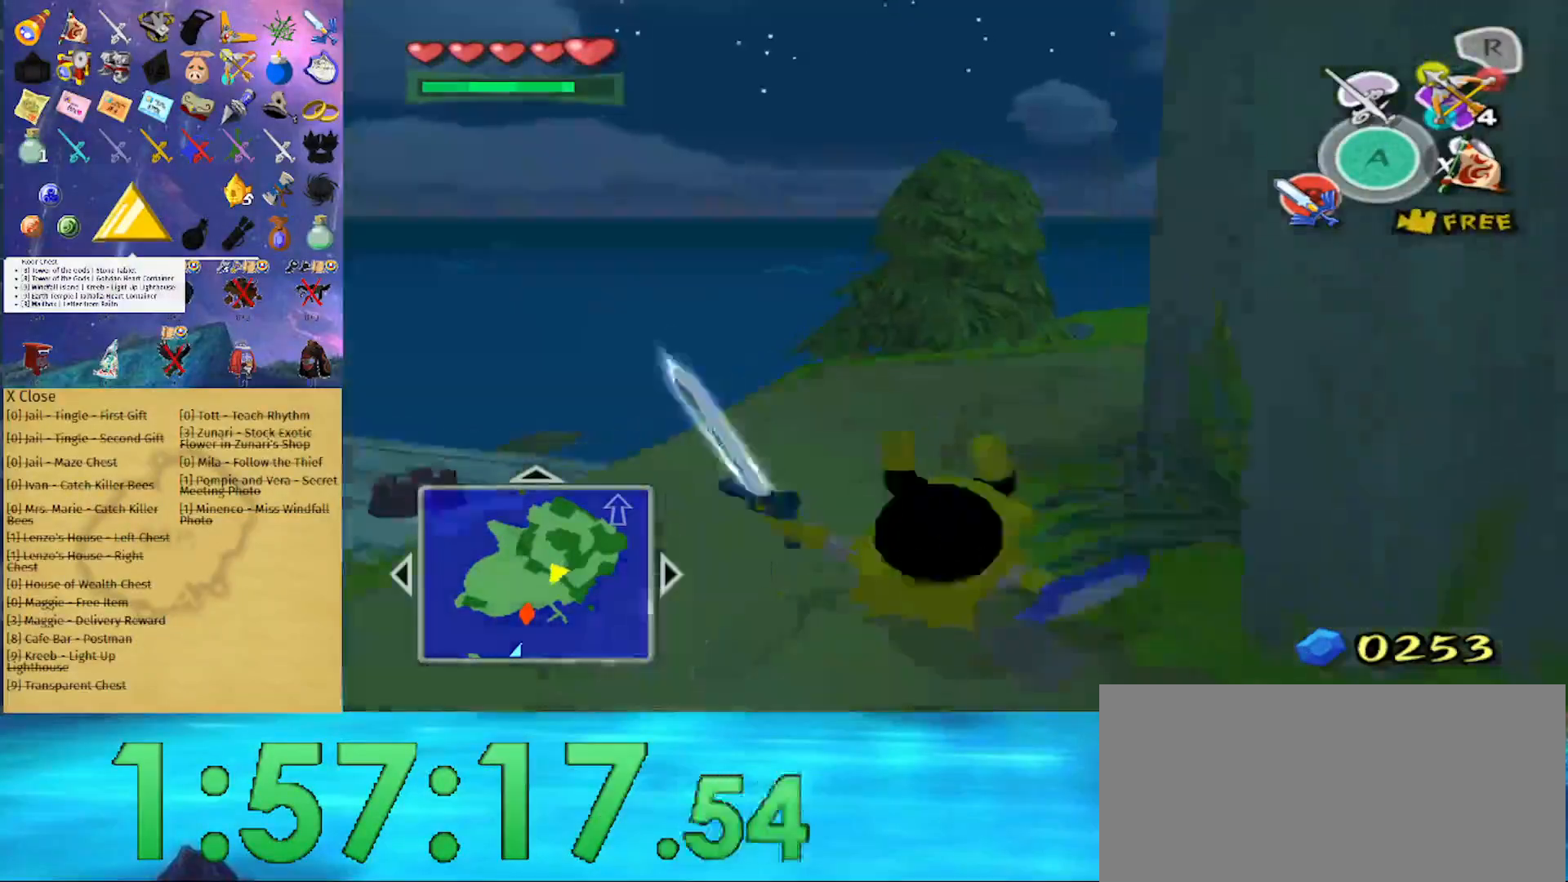
{"buttons": [], "left_stick": "up", "right_stick": "center", "events": [[167, "A", "down"], [300, "A", "up"], [467, "left_stick", "up"]]}
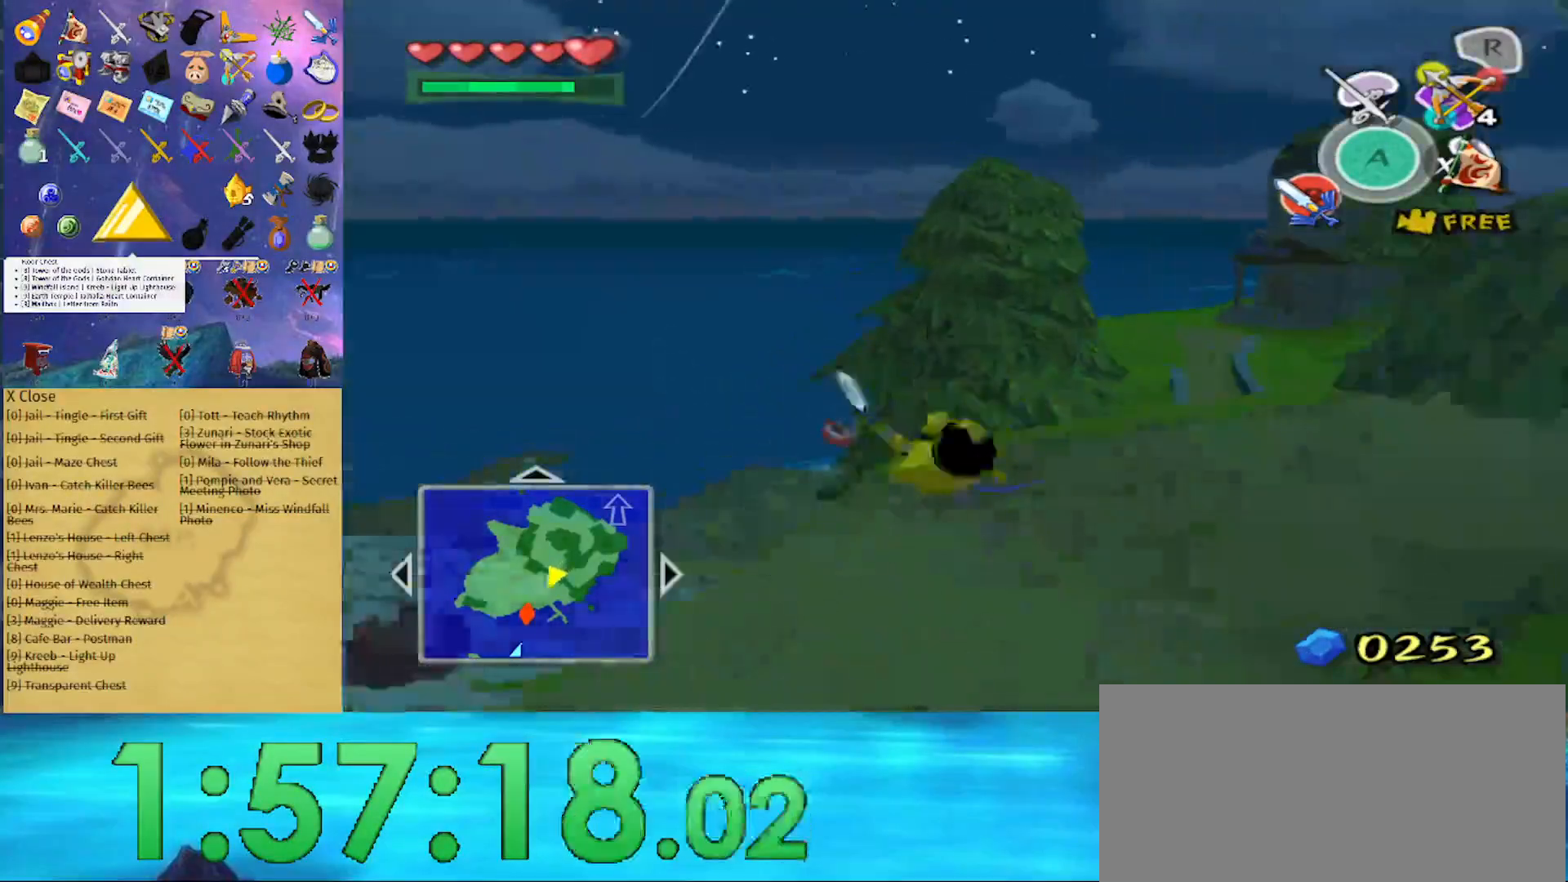
{"buttons": [], "left_stick": "center", "right_stick": "center", "events": [[167, "right_stick", "down"], [267, "right_stick", "center"], [433, "left_stick", "center"]]}
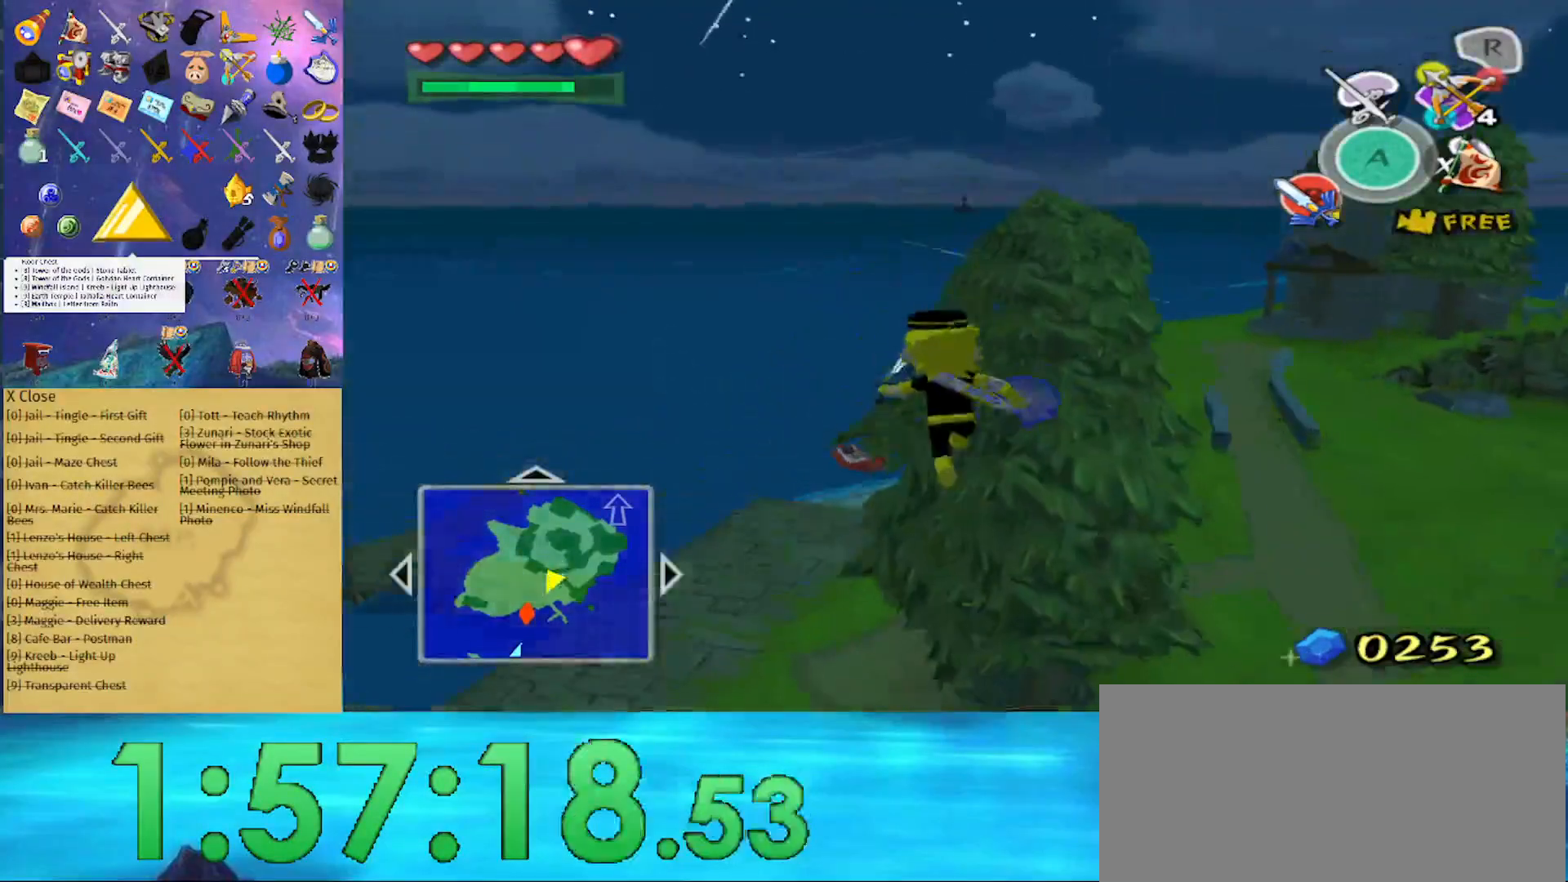
{"buttons": [], "left_stick": "up", "right_stick": "center", "events": [[167, "left_stick", "up"]]}
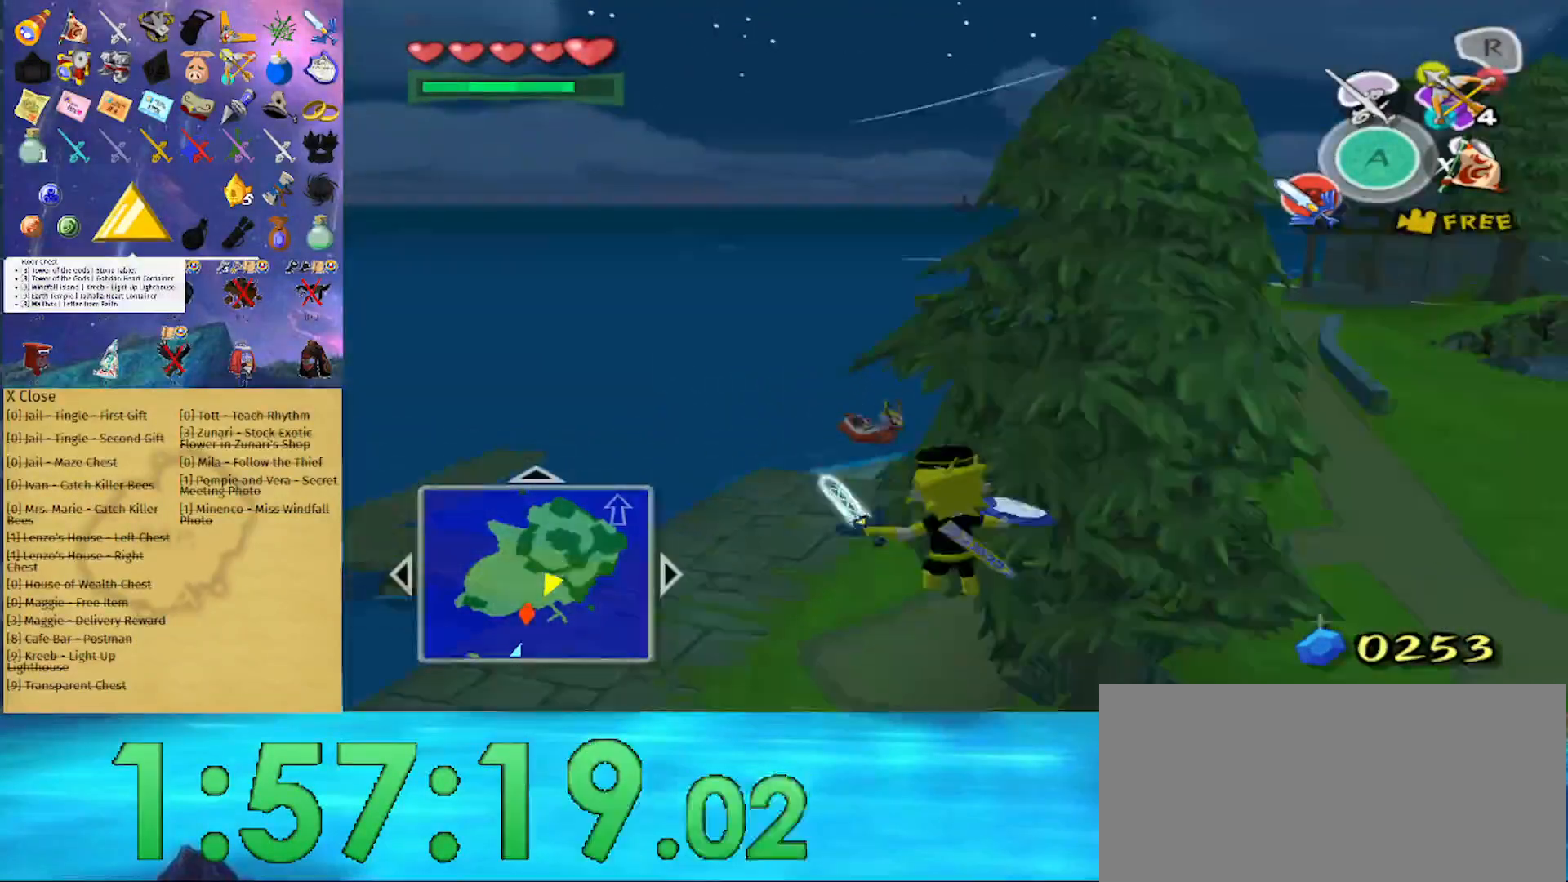
{"buttons": [], "left_stick": "up", "right_stick": "center", "events": []}
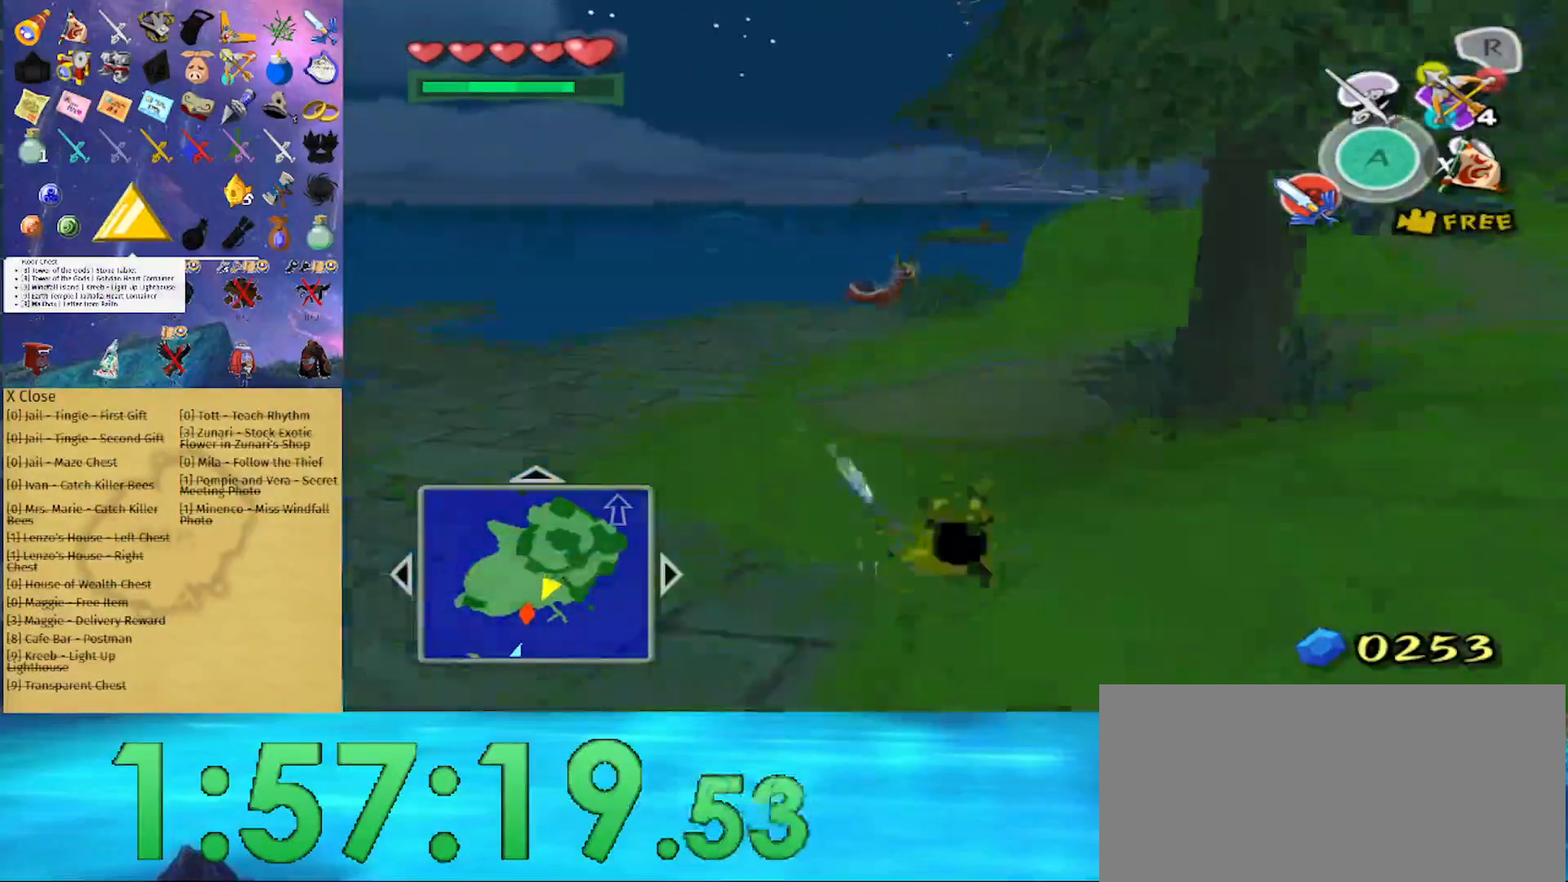
{"buttons": [], "left_stick": "up", "right_stick": "center", "events": [[267, "A", "down"], [400, "A", "up"]]}
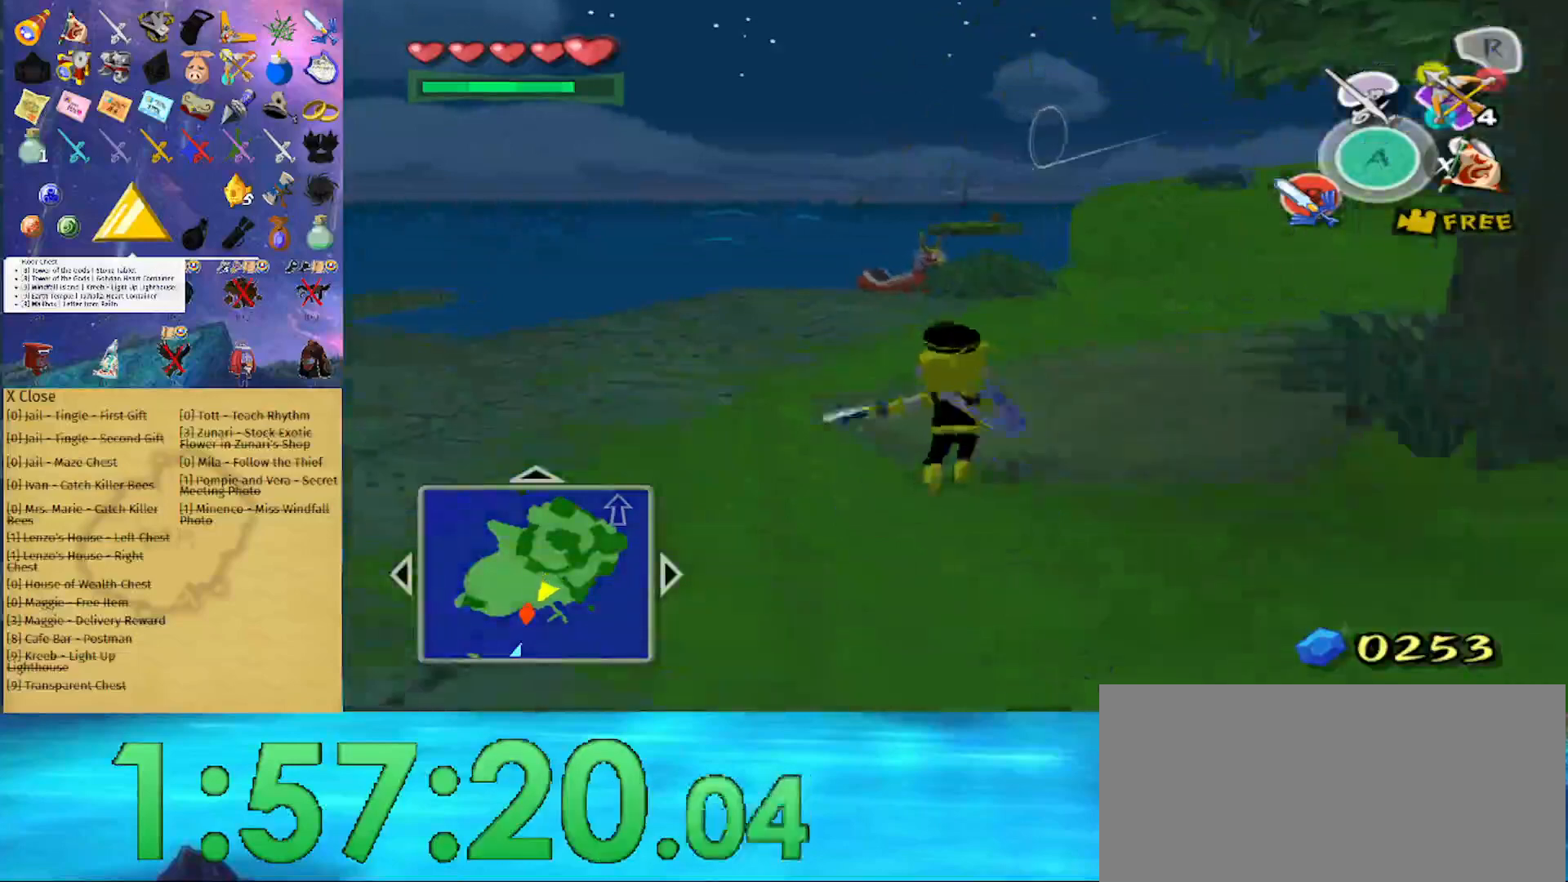
{"buttons": [], "left_stick": "up", "right_stick": "center", "events": [[300, "A", "down"], [433, "A", "up"]]}
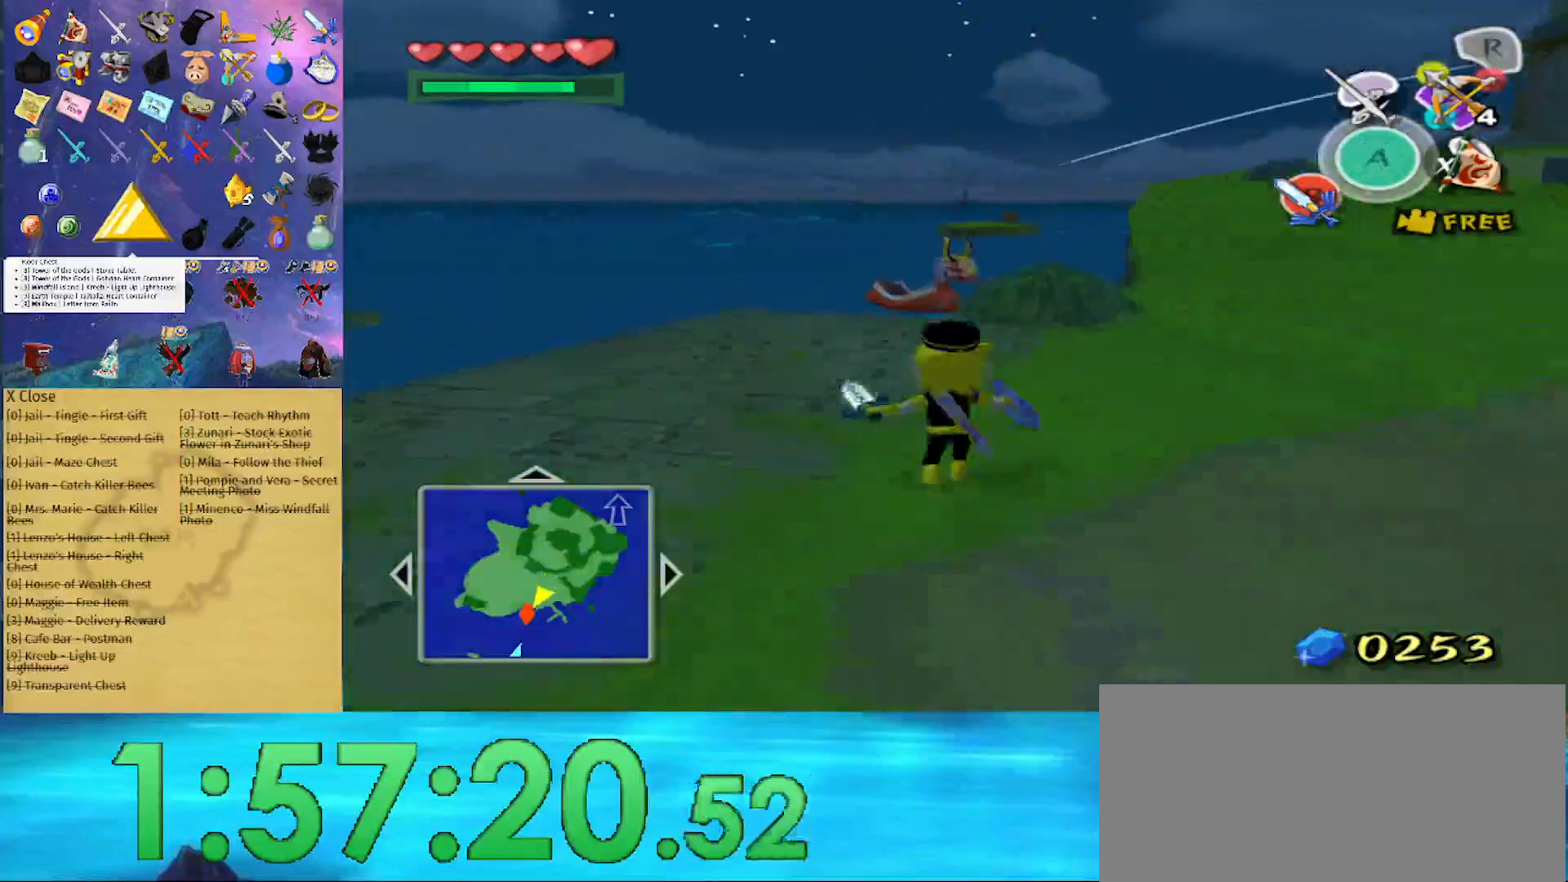
{"buttons": [], "left_stick": "up", "right_stick": "center", "events": [[300, "A", "down"], [467, "A", "up"]]}
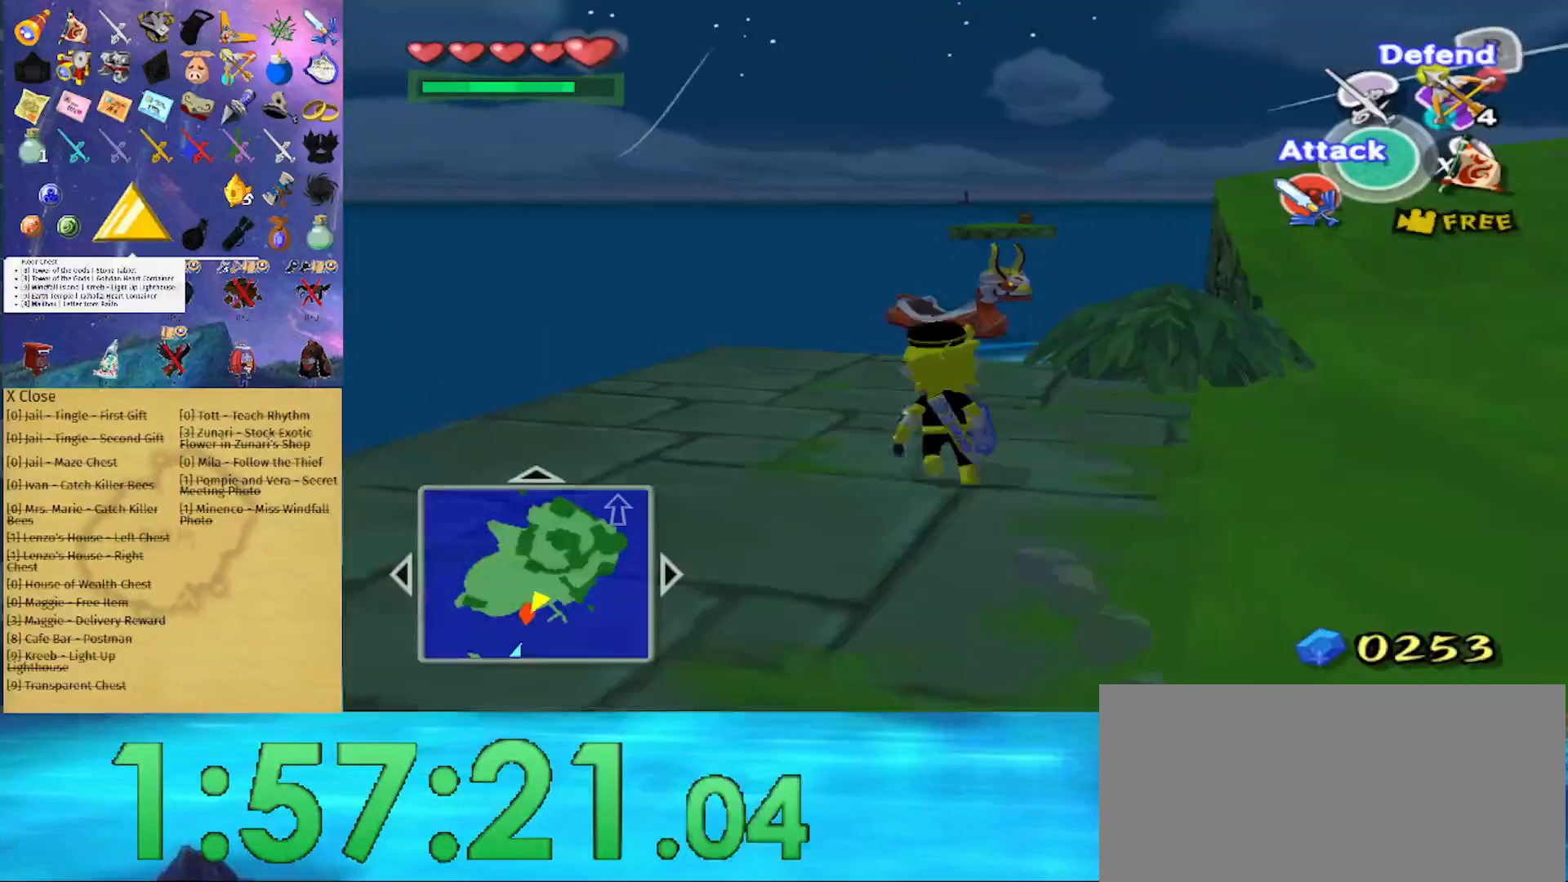
{"buttons": [], "left_stick": "up", "right_stick": "center", "events": [[400, "A", "down"], [500, "A", "up"]]}
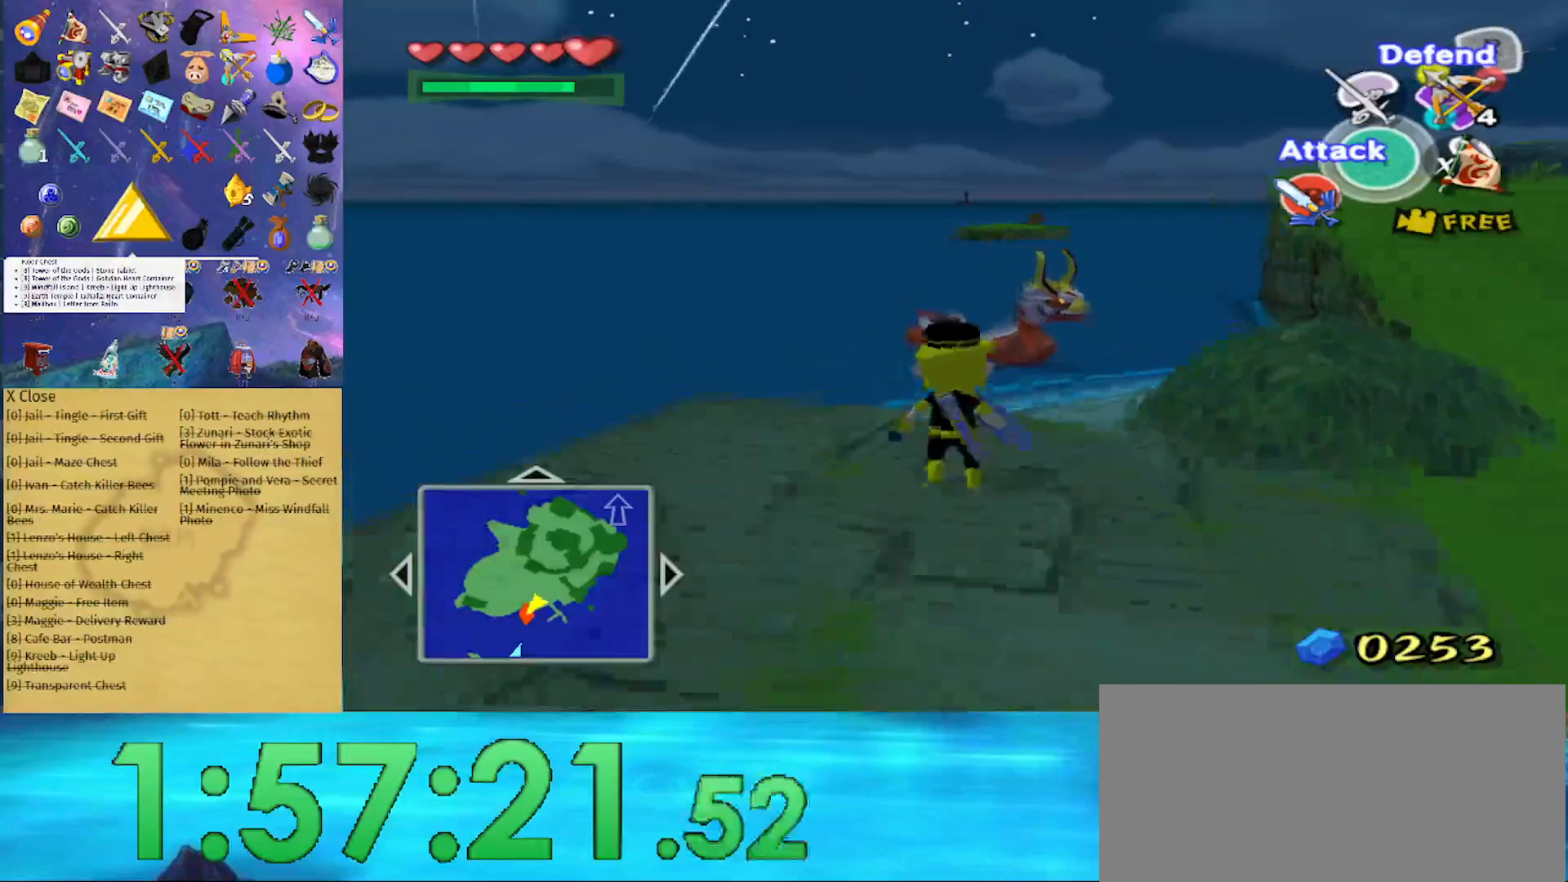
{"buttons": [], "left_stick": "up", "right_stick": "center", "events": []}
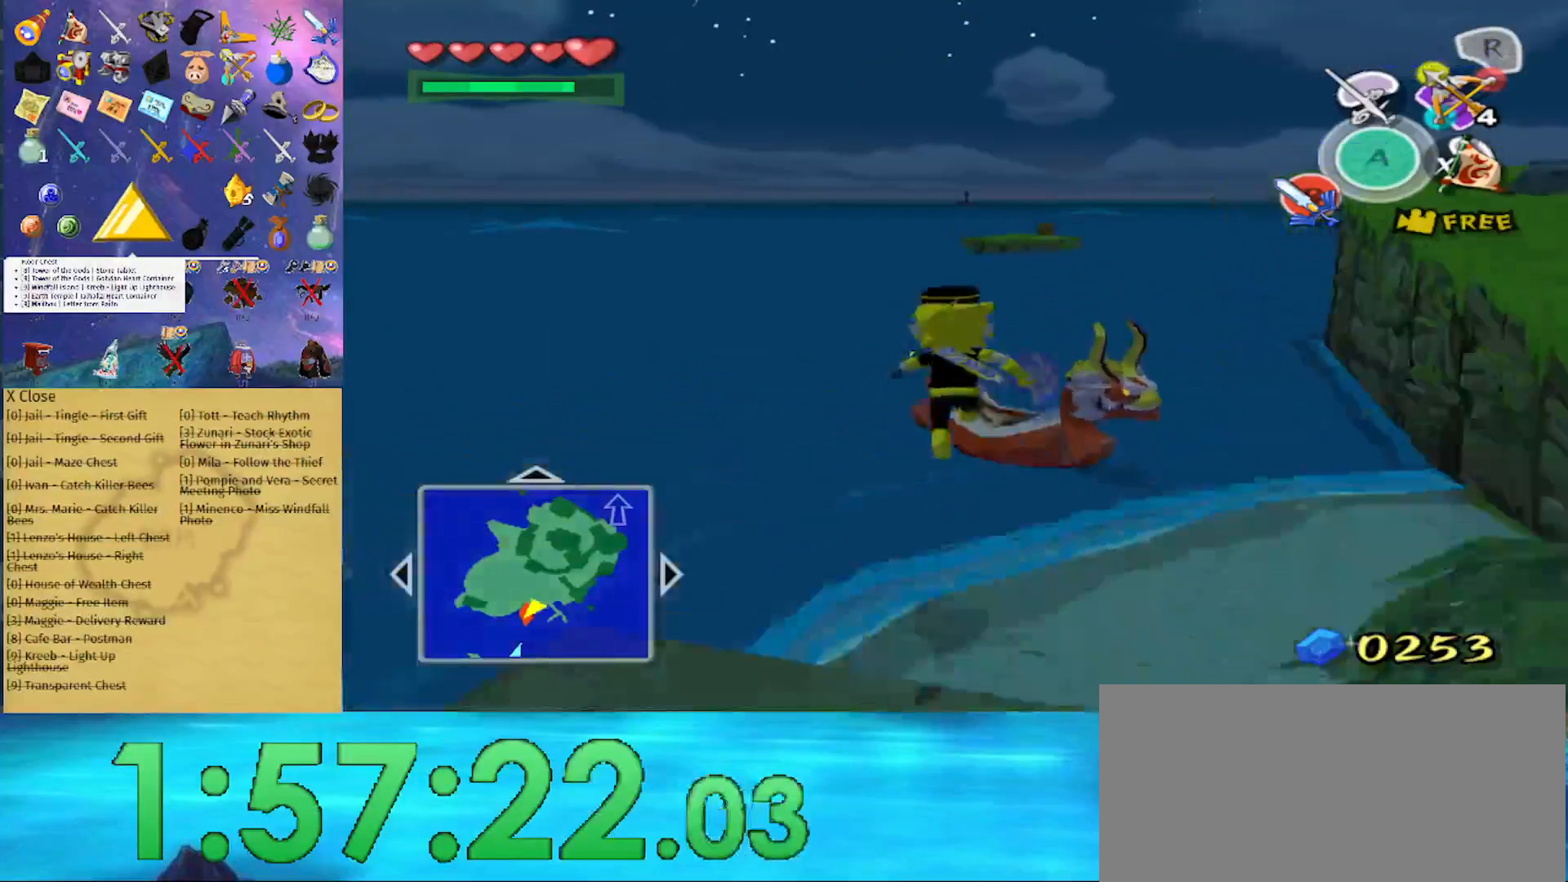
{"buttons": [], "left_stick": "up", "right_stick": "center", "events": [[333, "B", "down"], [400, "B", "up"]]}